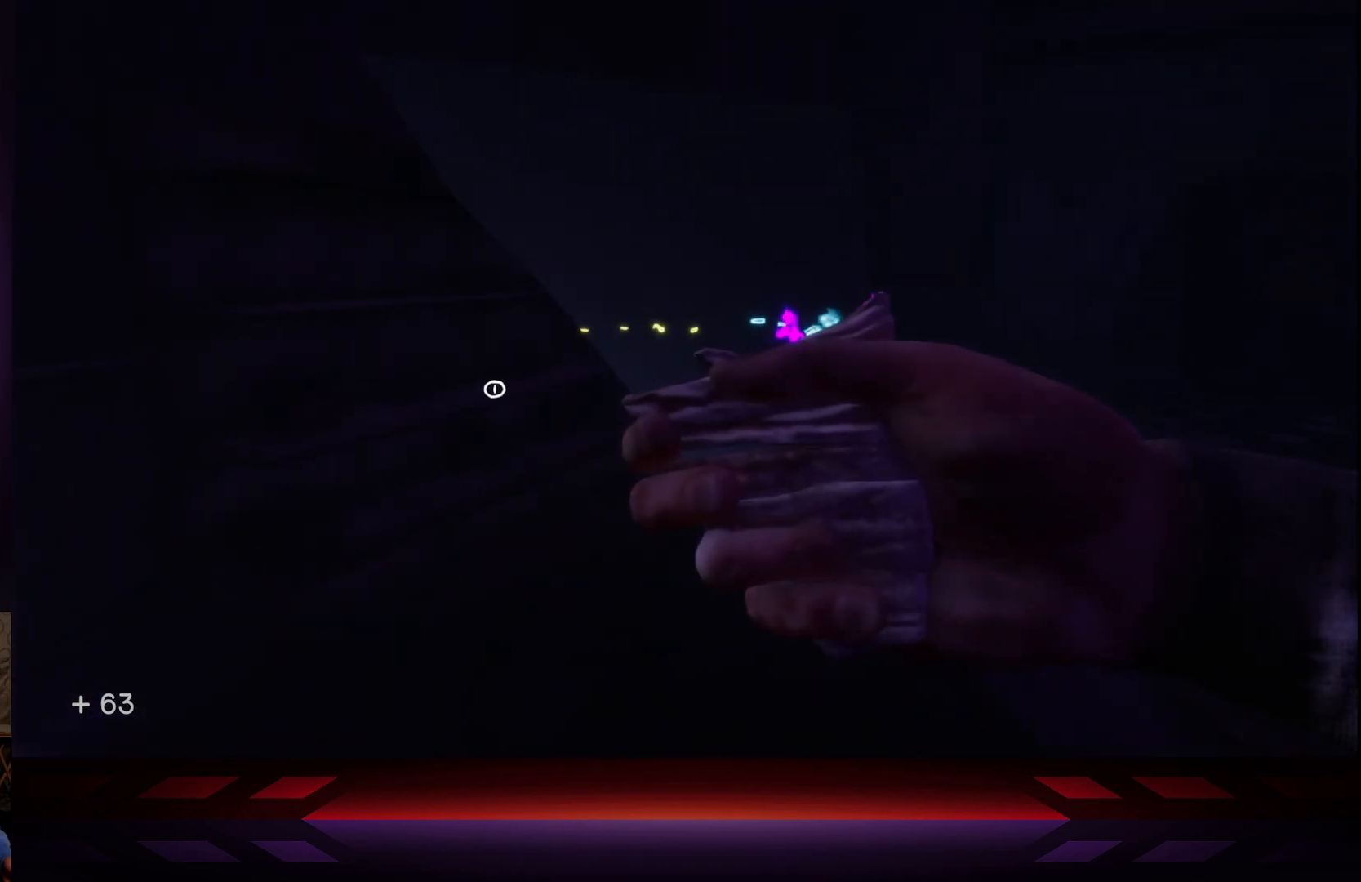
Gameplay with a controller (Xbox layout); each line is a JSON object with the inputs held at the frame after it. "events" lists button and stick changes between this image and that frame as [ms after this image, input, new state], when the widget could be followed in between.
{"buttons": [], "left_stick": "center", "right_stick": "center", "events": [[17, "L3", "down"], [167, "L3", "up"], [400, "left_stick", "center"]]}
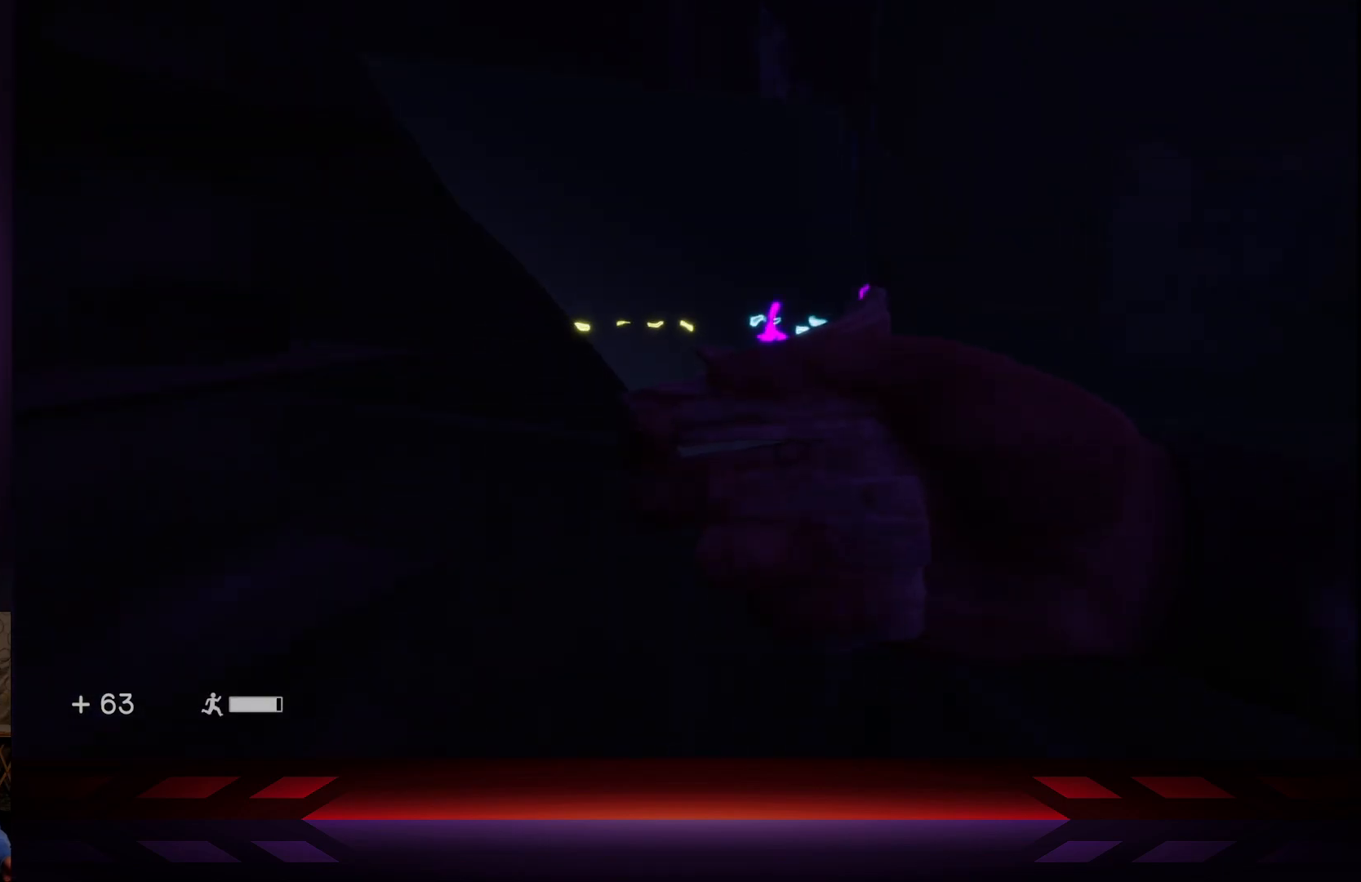
{"buttons": [], "left_stick": "center", "right_stick": "left", "events": [[17, "right_stick", "left"], [67, "R3", "down"], [233, "R3", "up"]]}
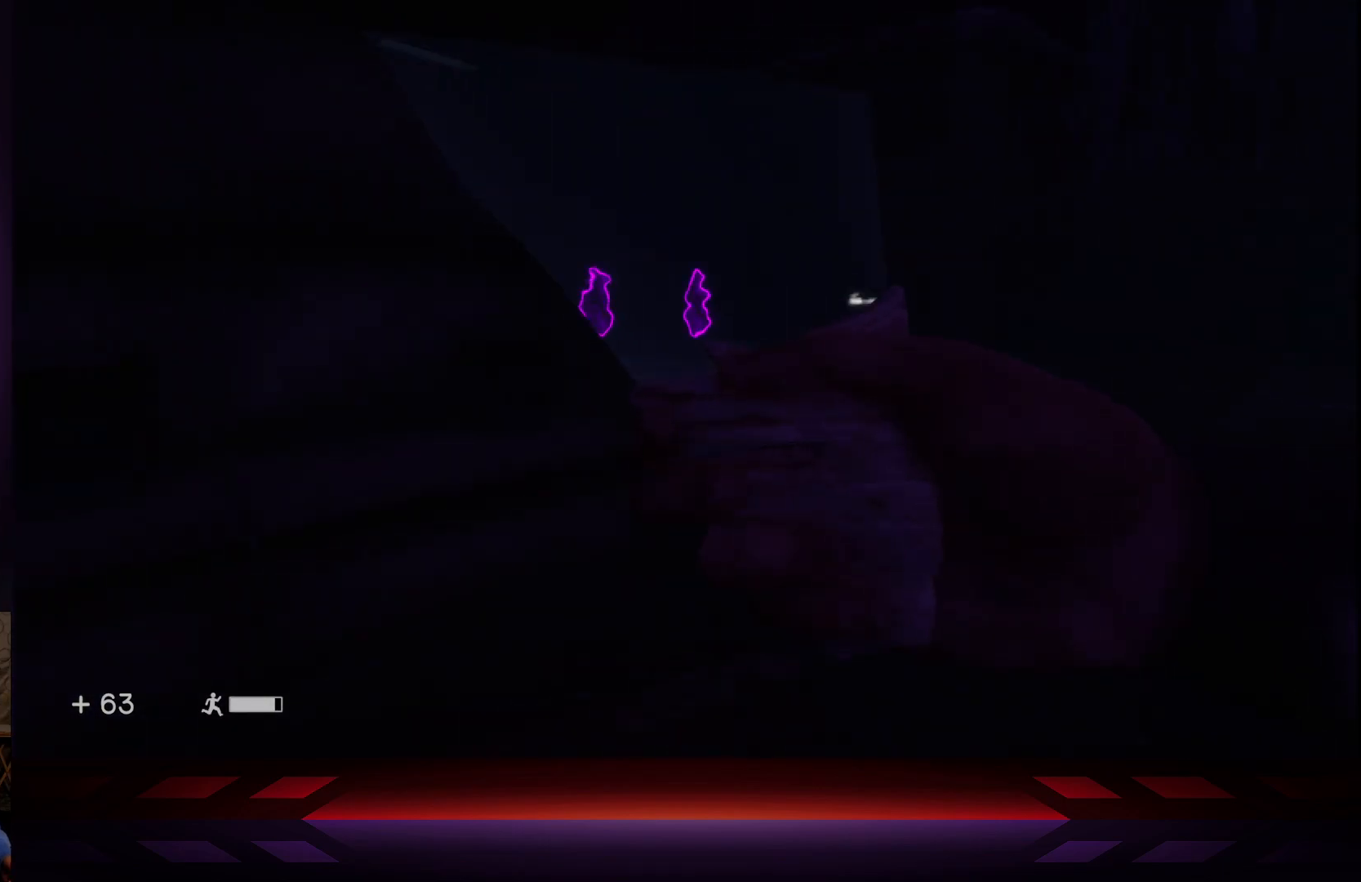
{"buttons": [], "left_stick": "center", "right_stick": "left", "events": []}
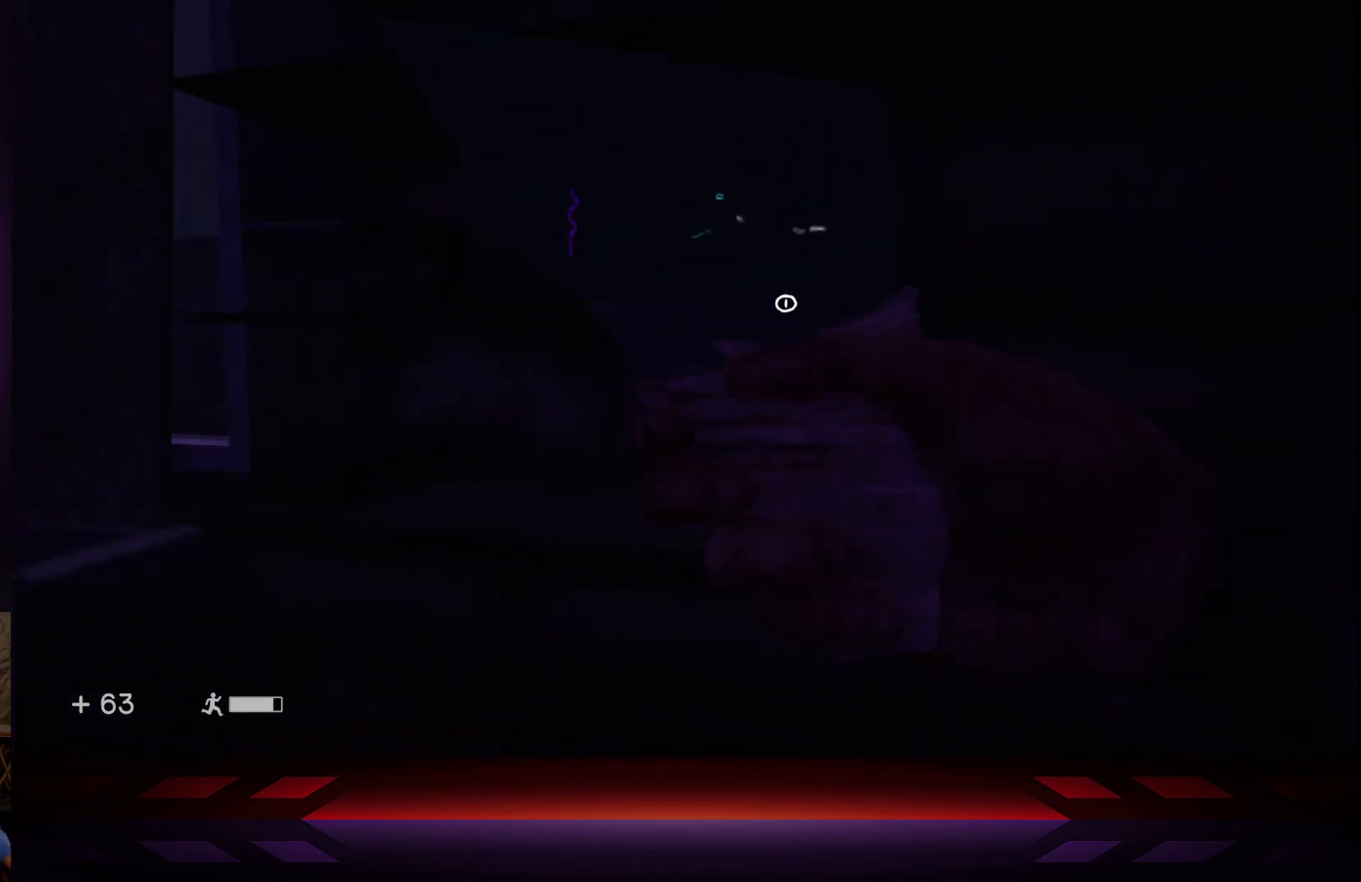
{"buttons": [], "left_stick": "center", "right_stick": "center", "events": [[483, "right_stick", "center"]]}
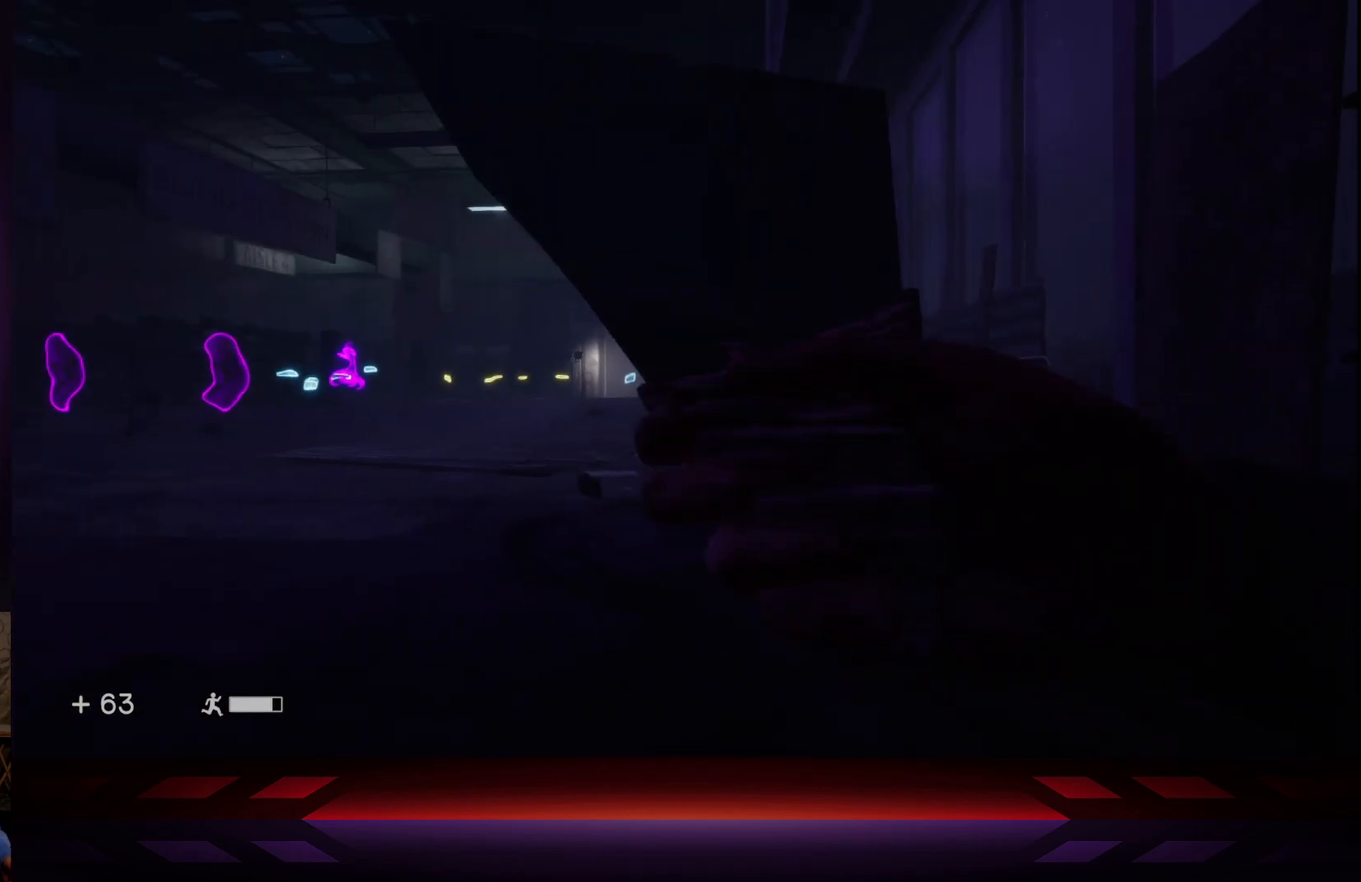
{"buttons": [], "left_stick": "center", "right_stick": "center", "events": []}
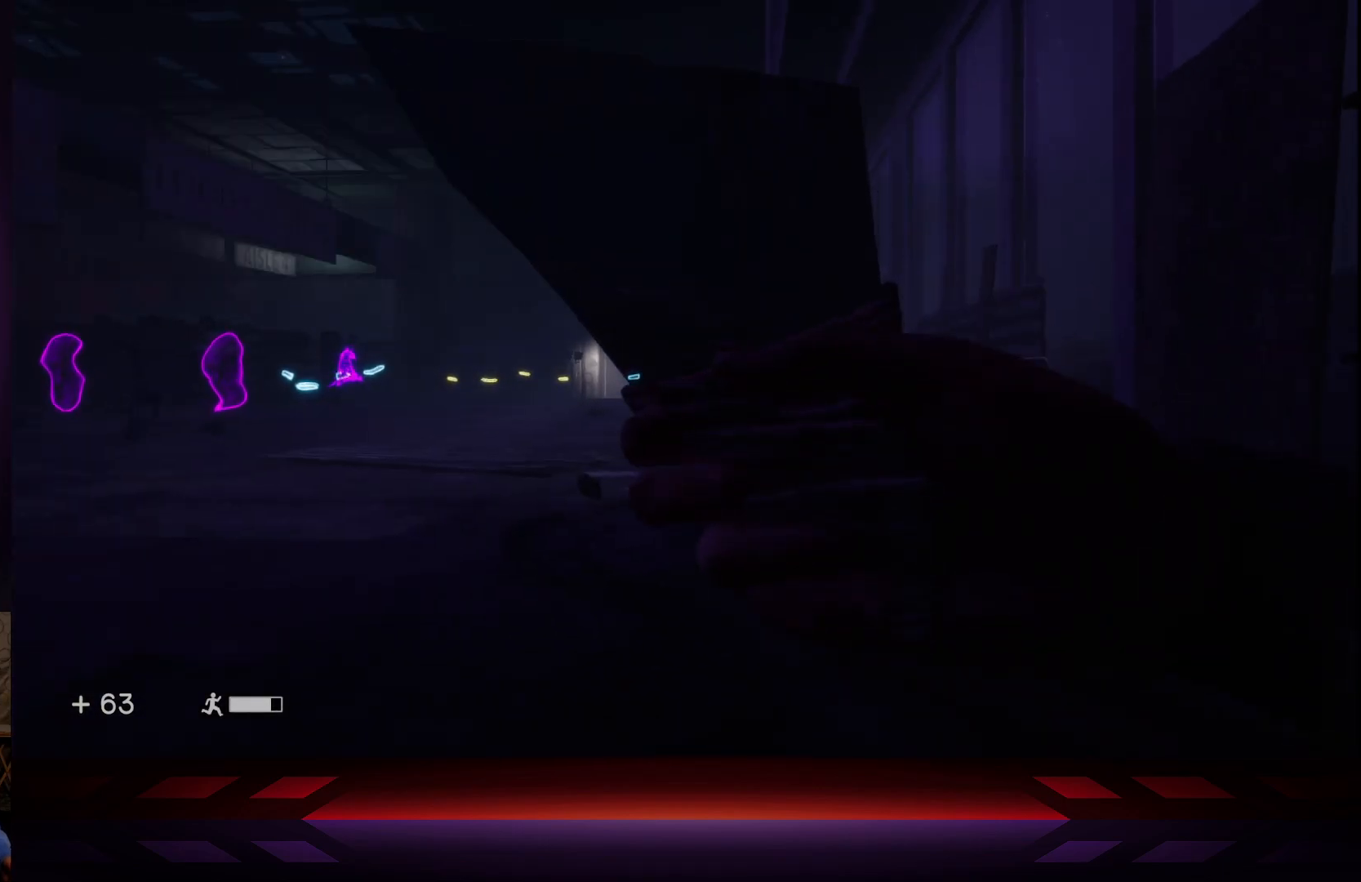
{"buttons": ["L2"], "left_stick": "center", "right_stick": "center", "events": [[350, "L2", "down"]]}
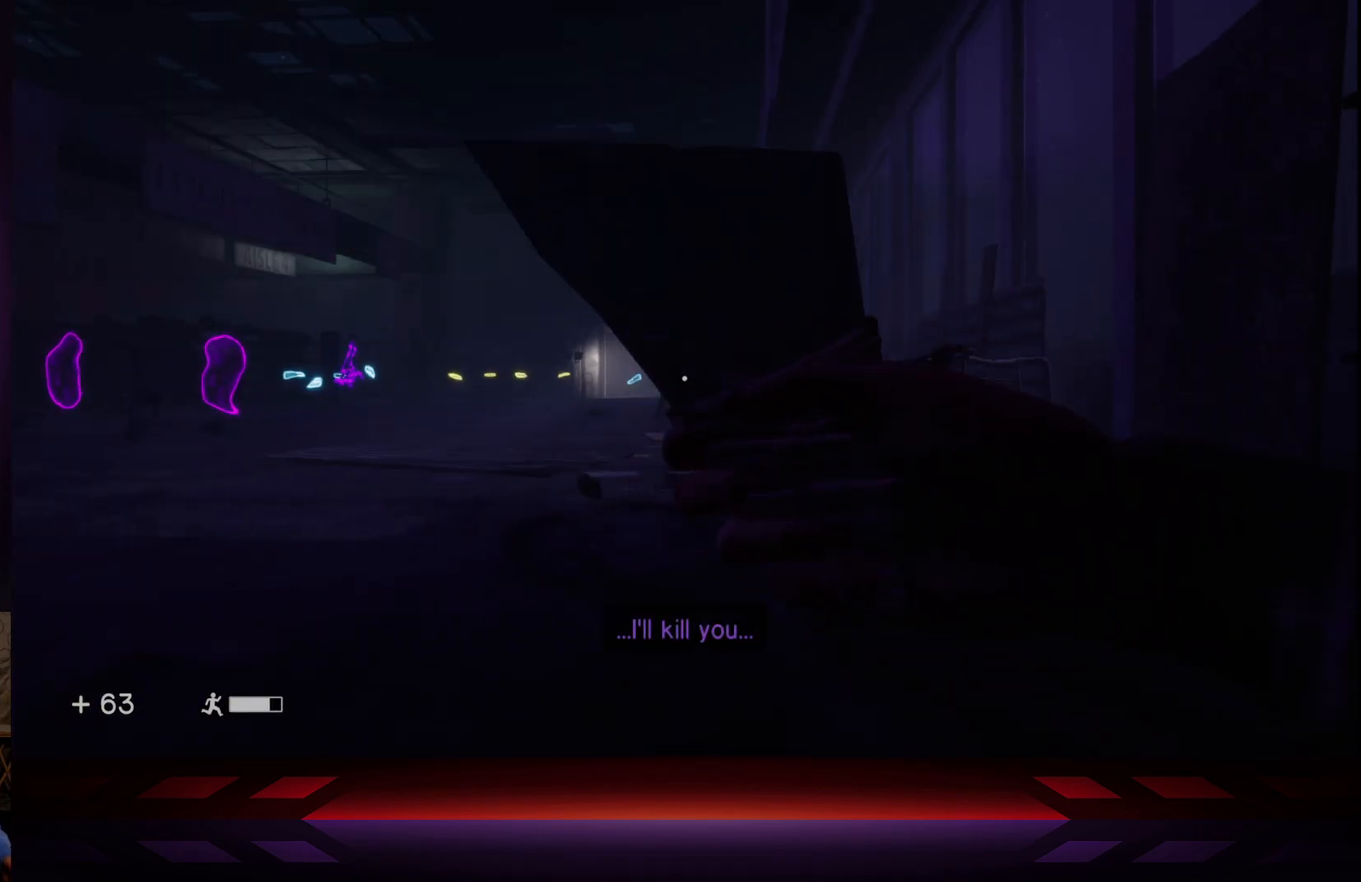
{"buttons": [], "left_stick": "center", "right_stick": "right", "events": [[100, "L2", "up"], [350, "right_stick", "right"]]}
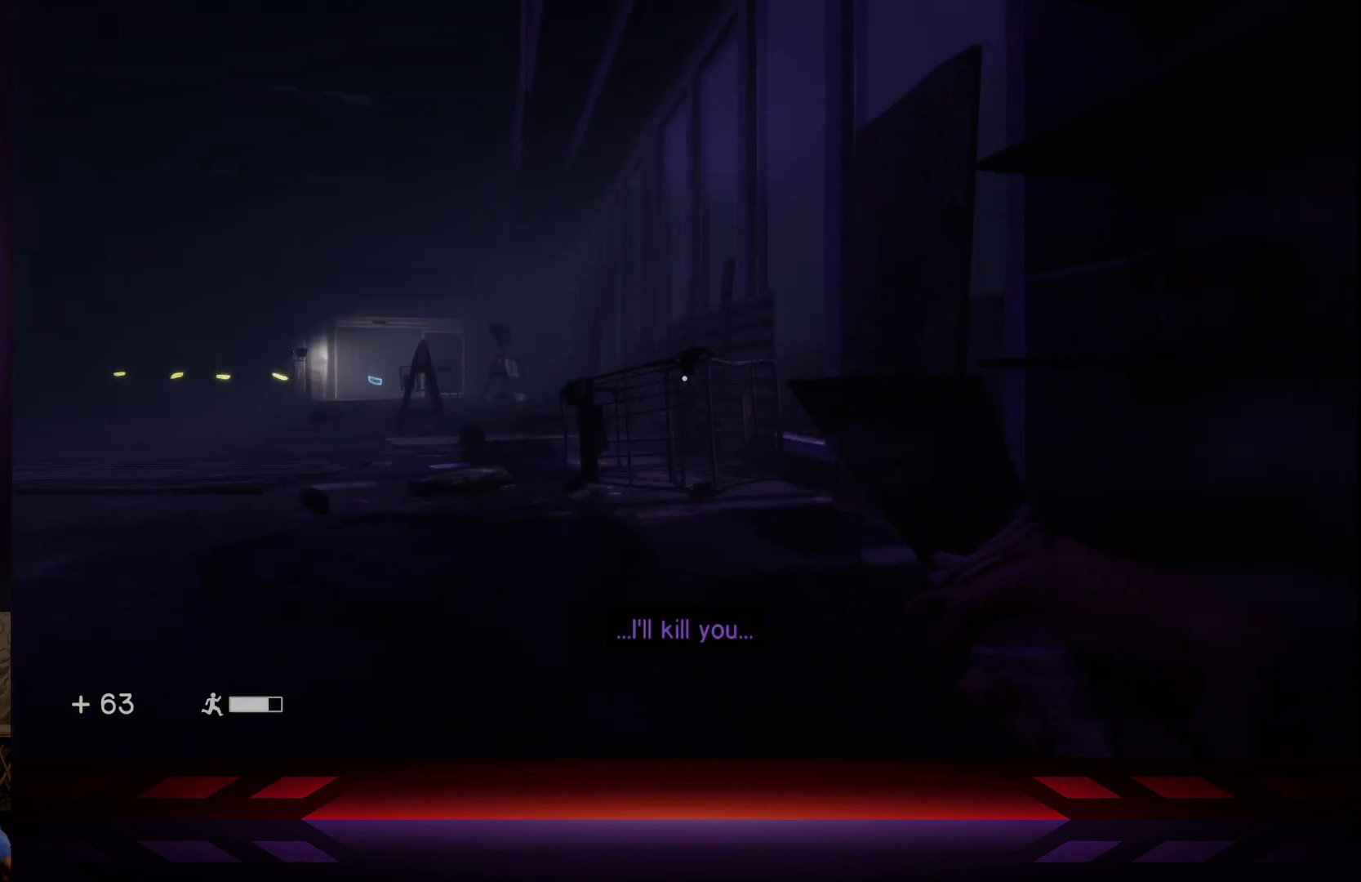
{"buttons": [], "left_stick": "center", "right_stick": "right", "events": []}
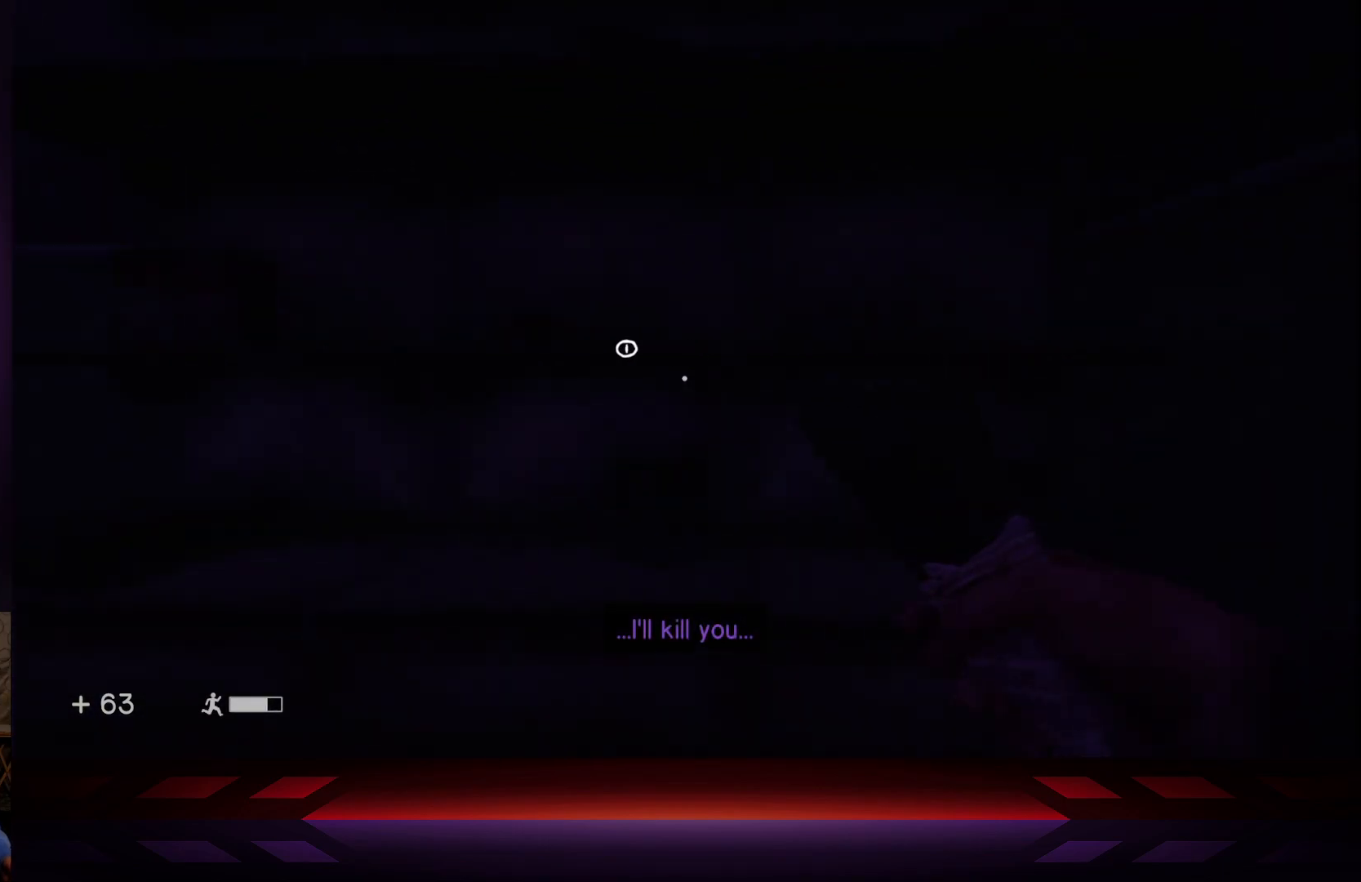
{"buttons": [], "left_stick": "center", "right_stick": "center", "events": [[17, "right_stick", "center"], [217, "left_stick", "up-left"], [283, "right_stick", "left"], [350, "left_stick", "center"], [367, "right_stick", "center"]]}
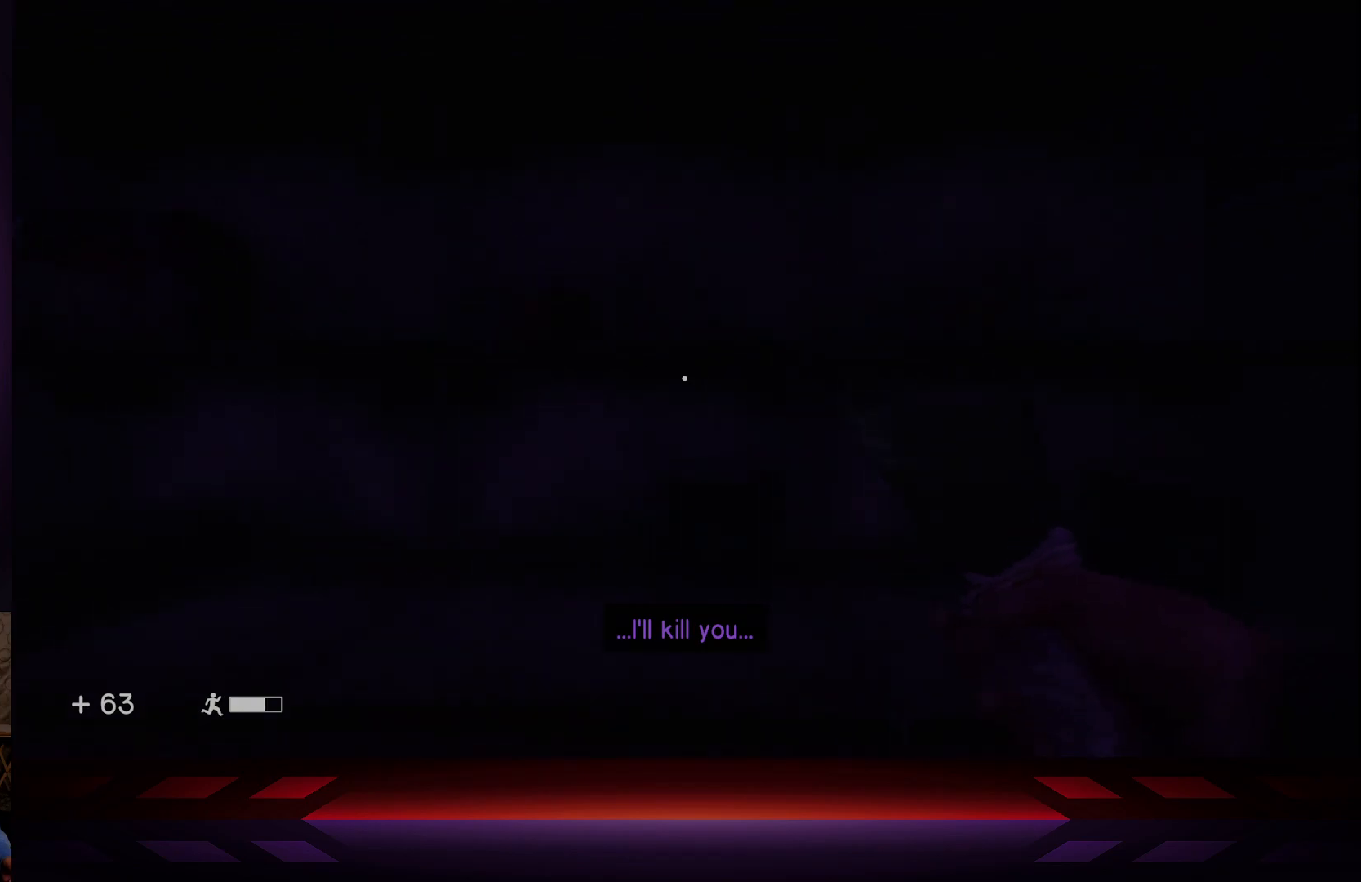
{"buttons": [], "left_stick": "center", "right_stick": "center", "events": [[67, "left_stick", "up"], [233, "left_stick", "center"], [417, "right_stick", "up-right"], [483, "right_stick", "center"]]}
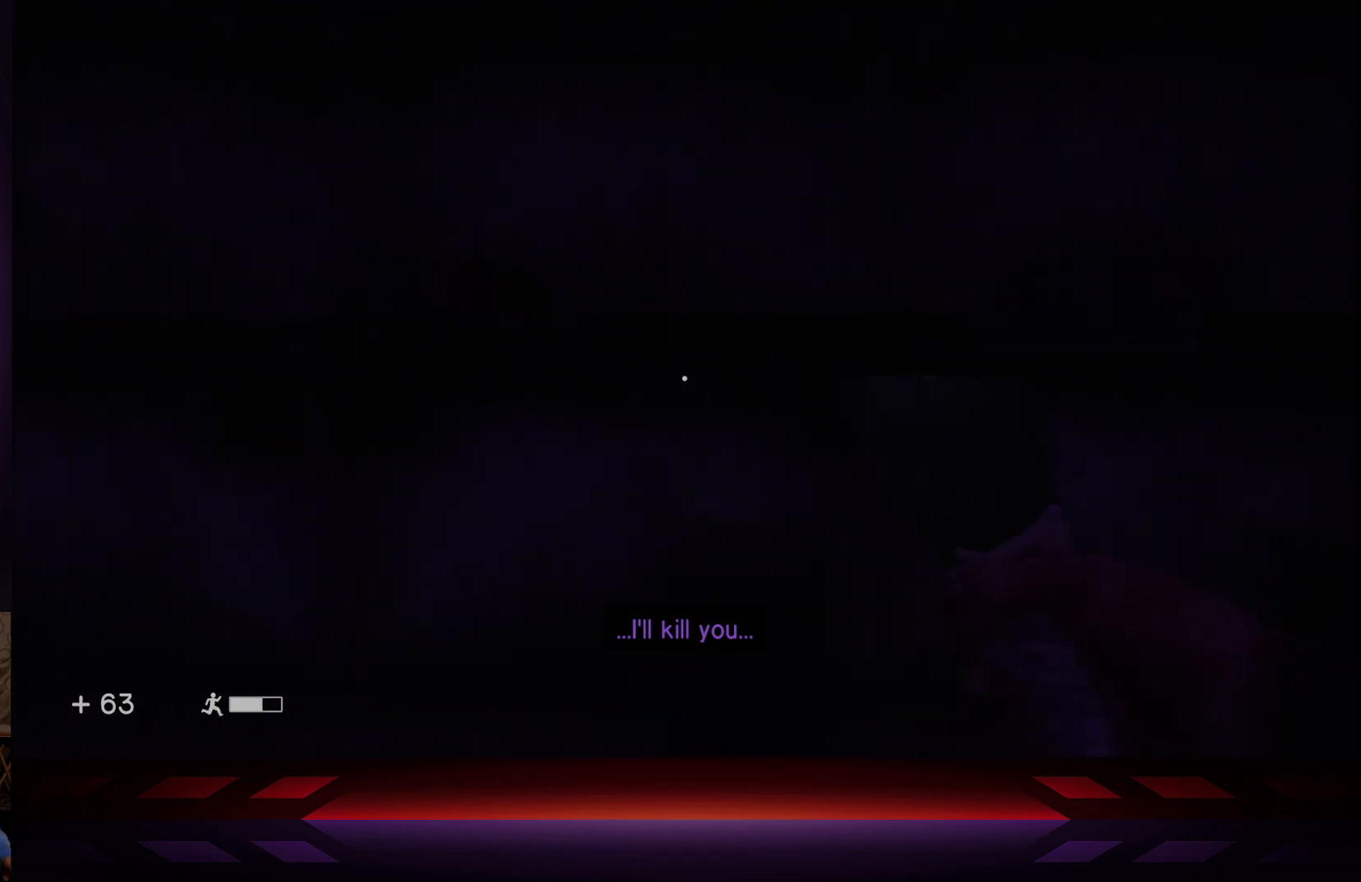
{"buttons": ["R3"], "left_stick": "right", "right_stick": "center", "events": [[150, "right_stick", "down"], [267, "right_stick", "center"], [300, "L3", "down"], [333, "left_stick", "up-right"], [417, "L3", "up"], [433, "left_stick", "right"], [467, "R3", "down"]]}
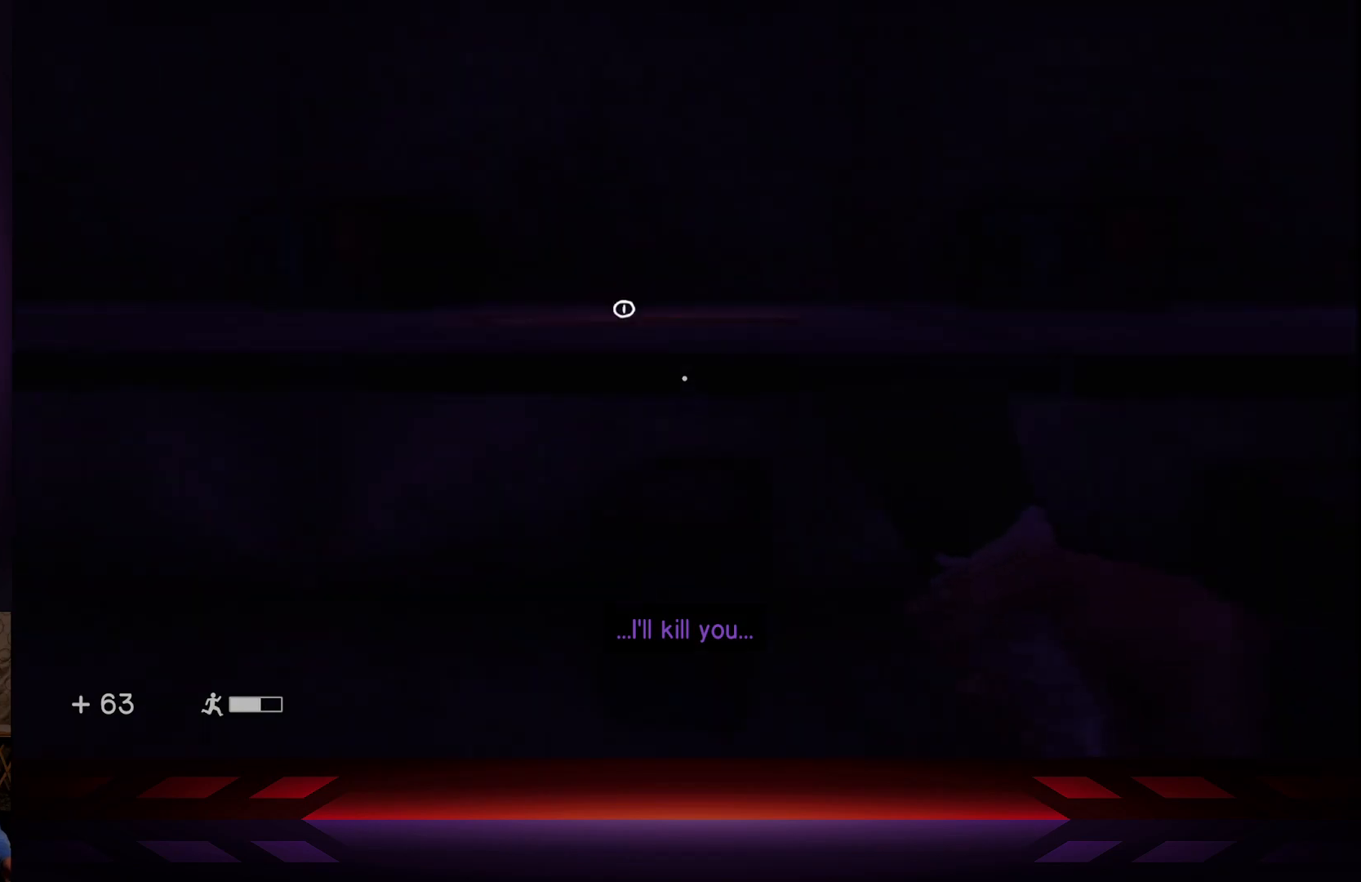
{"buttons": [], "left_stick": "center", "right_stick": "center", "events": [[100, "left_stick", "center"], [117, "R3", "up"], [300, "right_stick", "down"], [500, "right_stick", "center"]]}
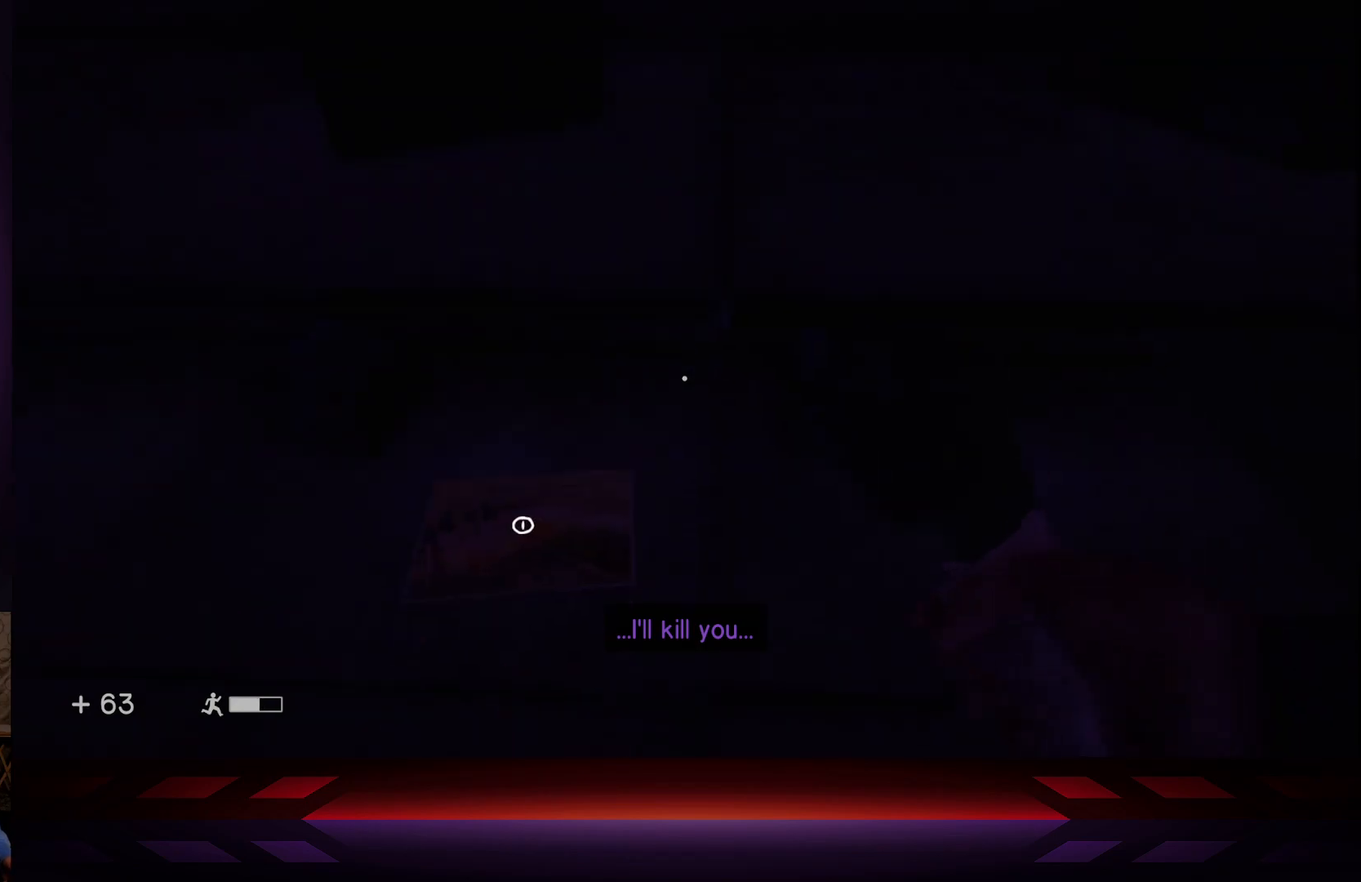
{"buttons": [], "left_stick": "center", "right_stick": "center", "events": [[233, "right_stick", "down-left"], [367, "right_stick", "center"]]}
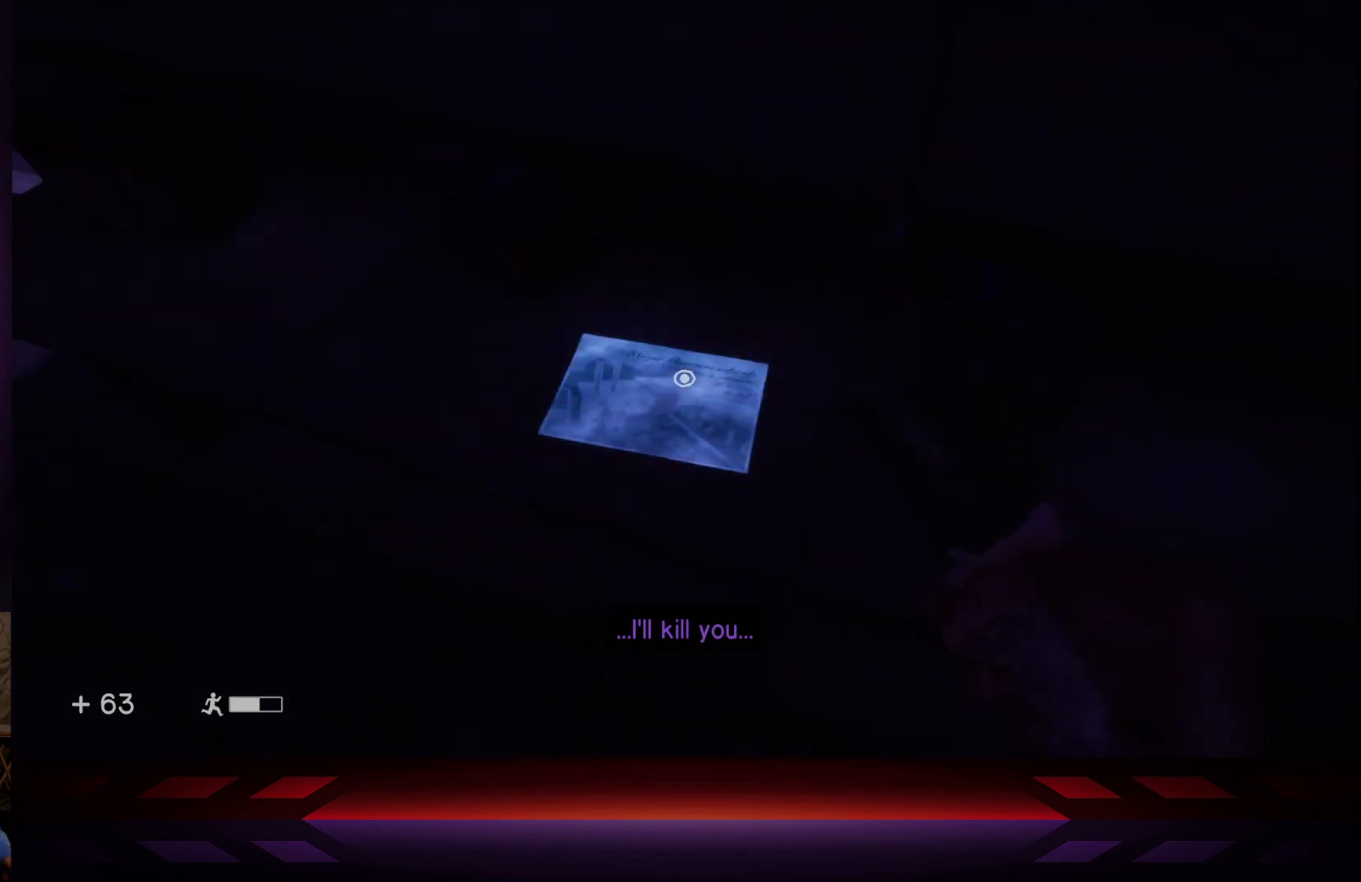
{"buttons": [], "left_stick": "center", "right_stick": "center", "events": [[50, "X", "down"], [200, "X", "up"]]}
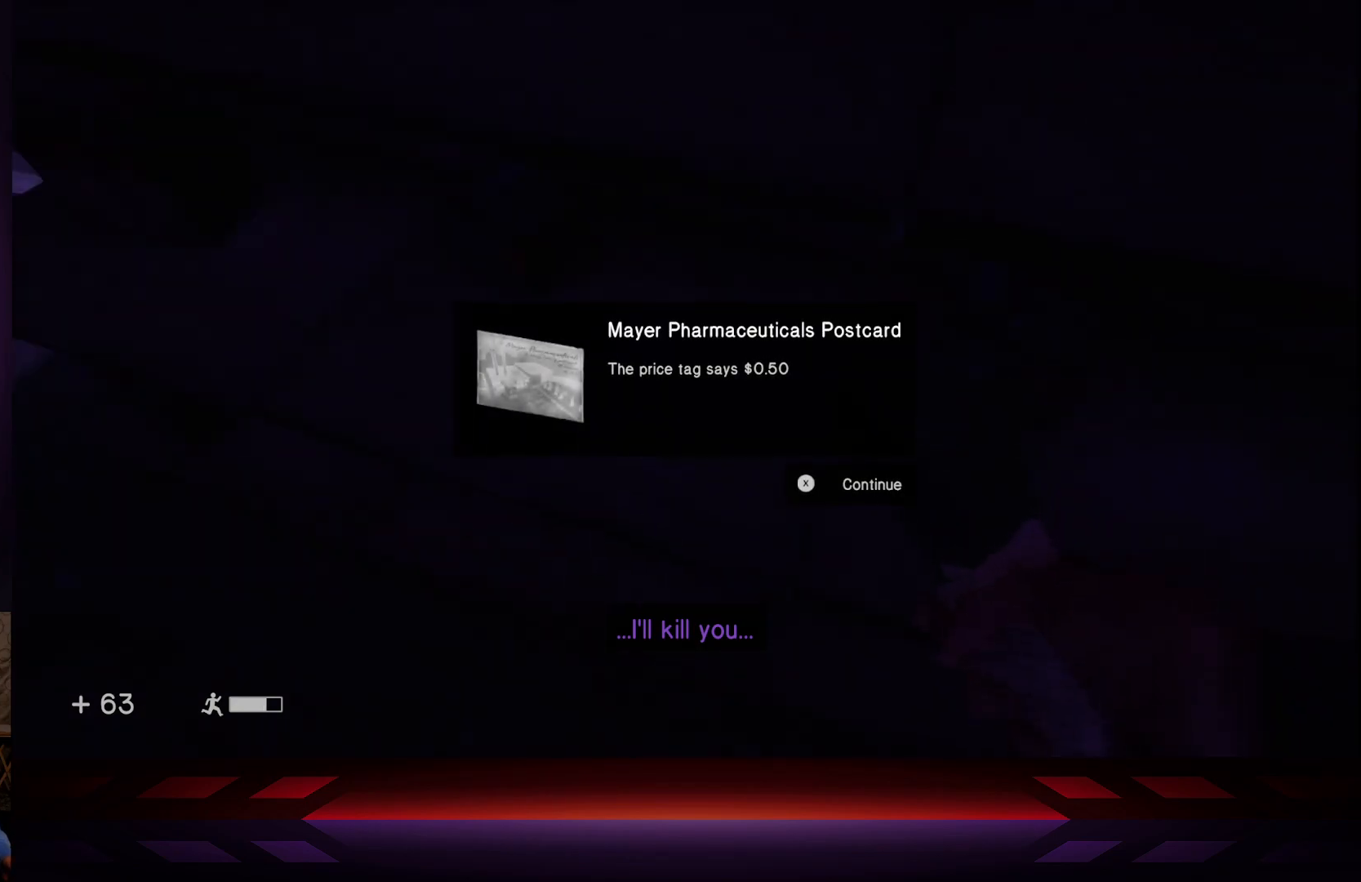
{"buttons": [], "left_stick": "center", "right_stick": "center", "events": []}
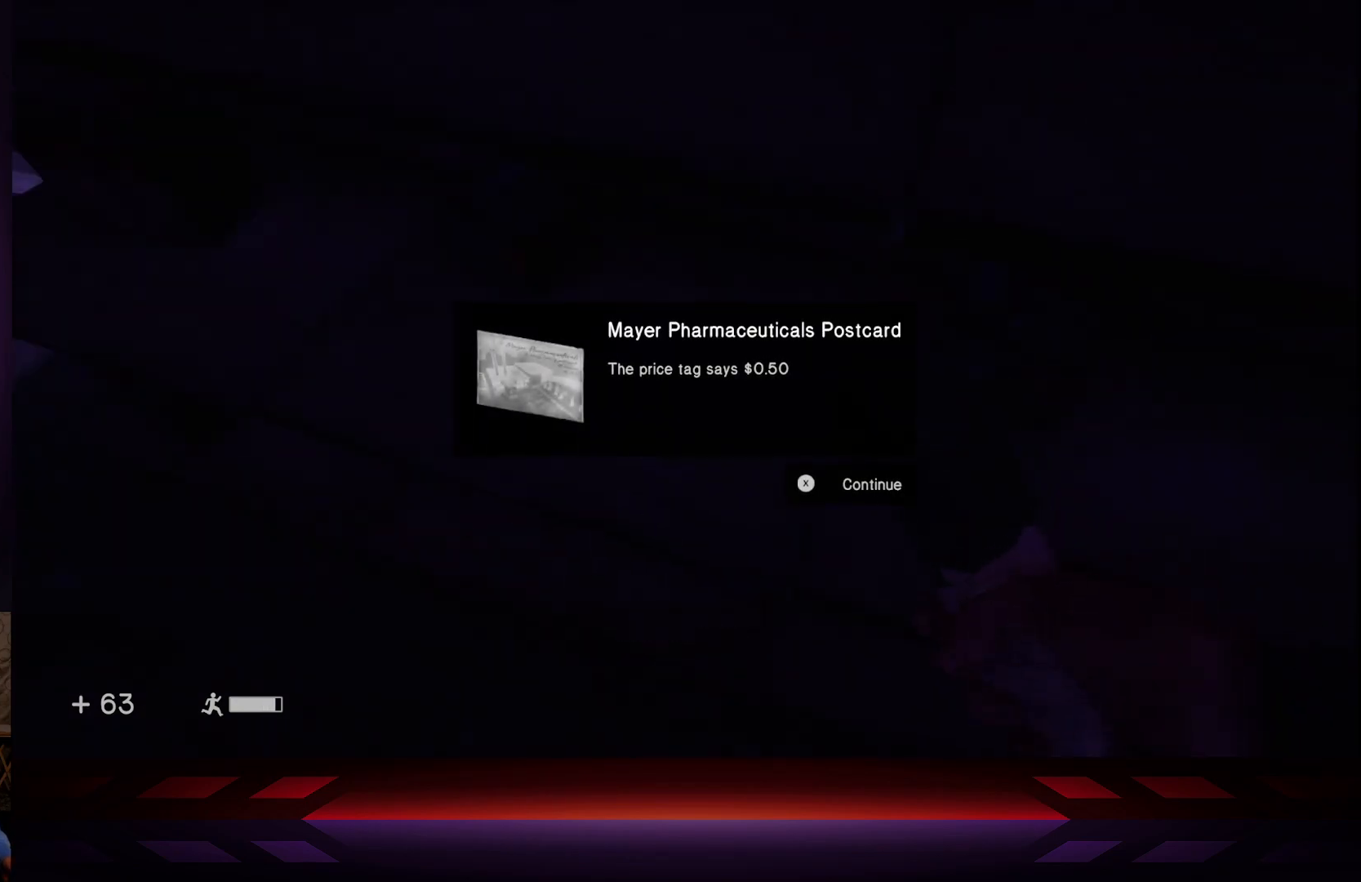
{"buttons": [], "left_stick": "center", "right_stick": "center", "events": [[100, "A", "down"], [233, "A", "up"]]}
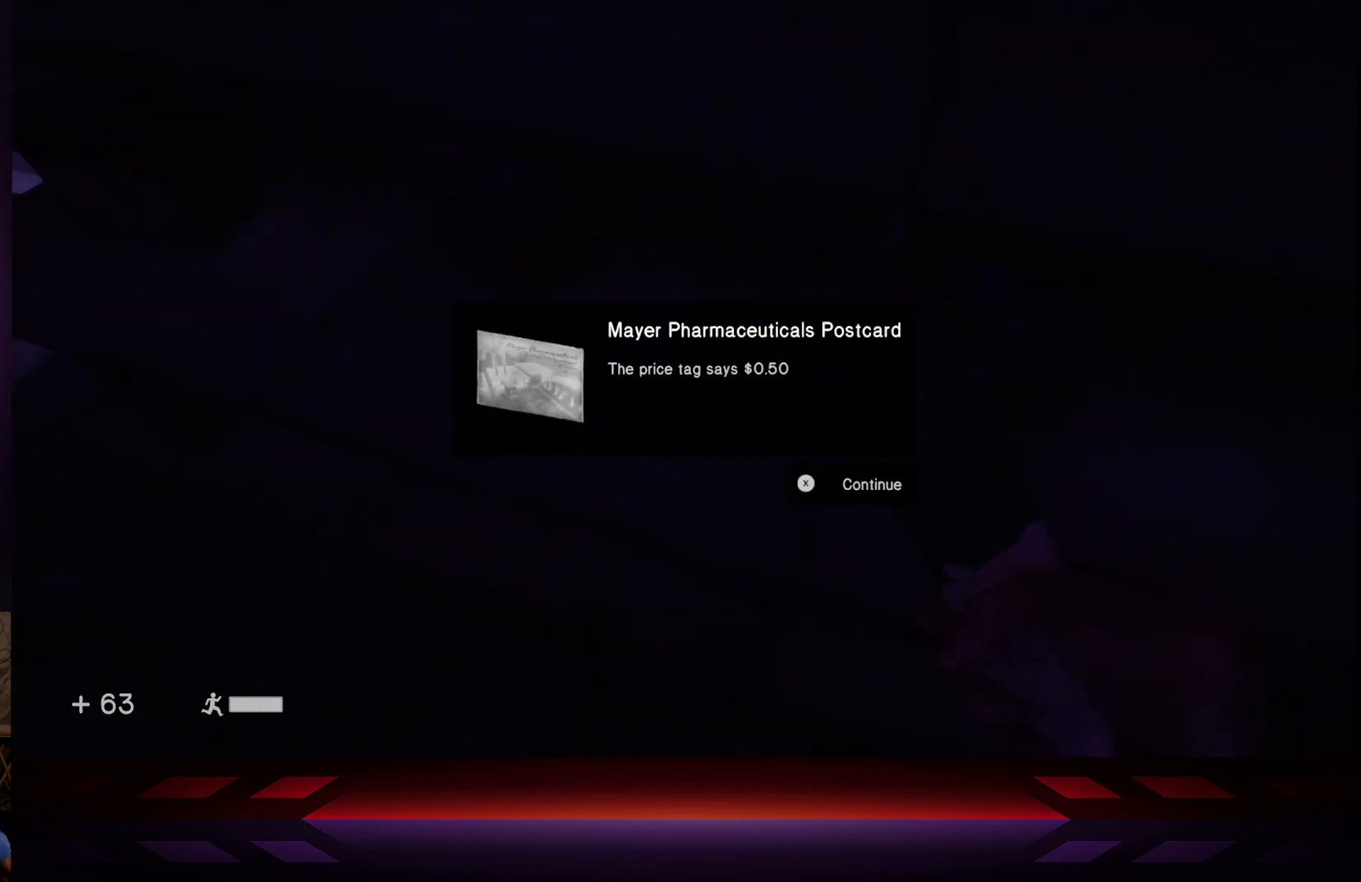
{"buttons": [], "left_stick": "center", "right_stick": "center", "events": [[133, "X", "down"], [300, "X", "up"]]}
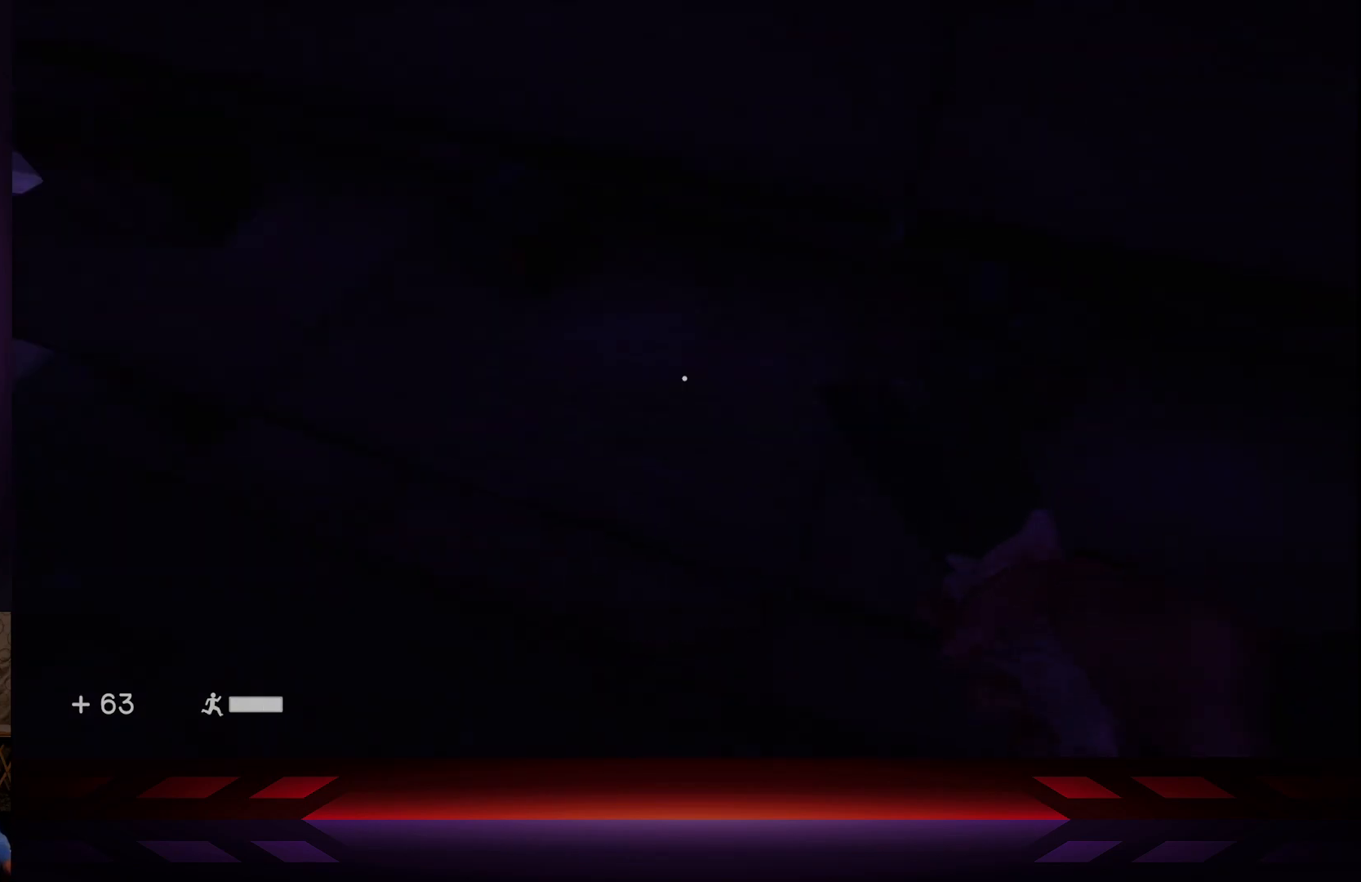
{"buttons": [], "left_stick": "center", "right_stick": "up-left", "events": [[33, "right_stick", "left"], [367, "right_stick", "up-left"]]}
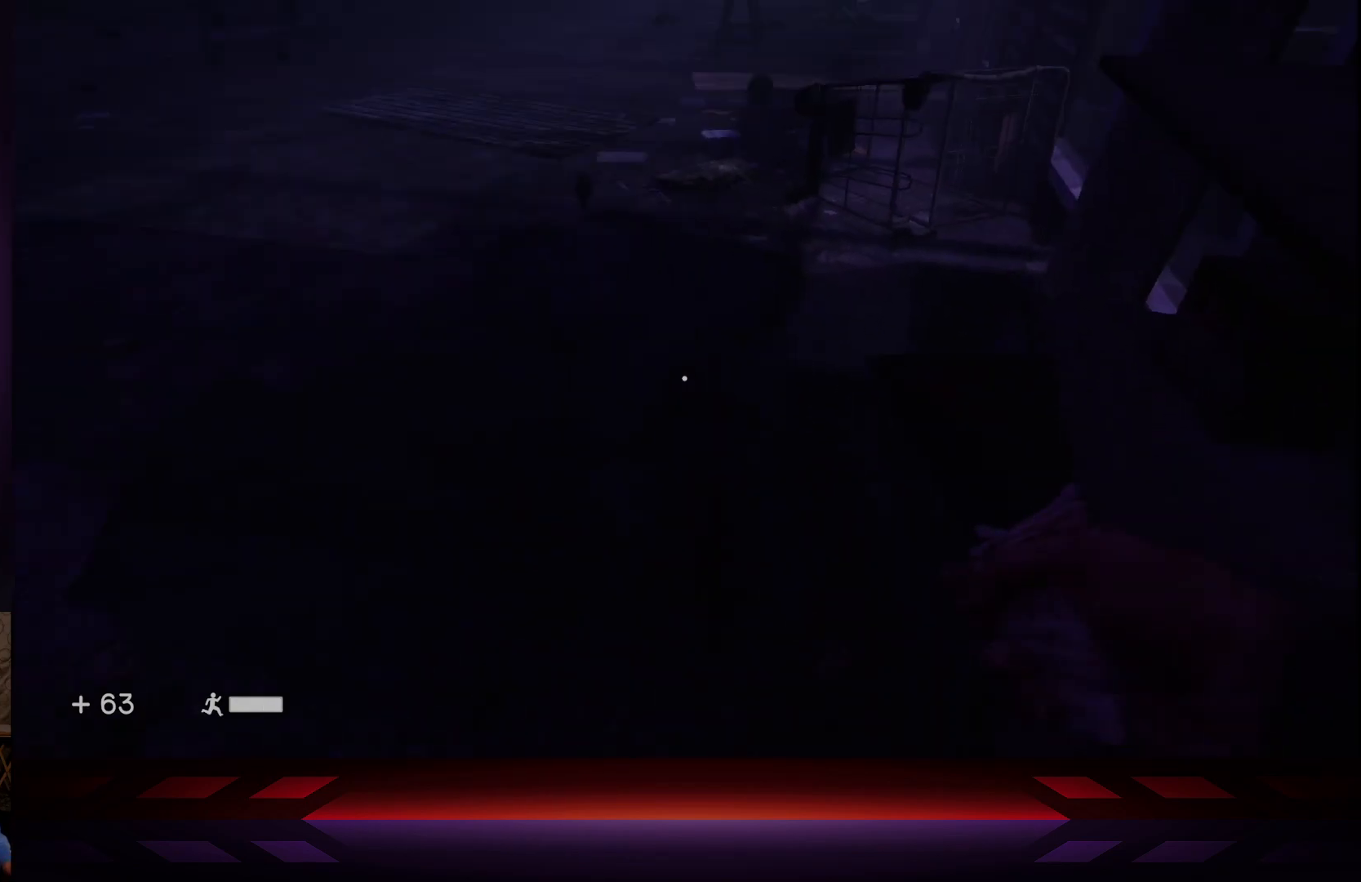
{"buttons": [], "left_stick": "up", "right_stick": "center", "events": [[317, "right_stick", "center"], [500, "left_stick", "up"]]}
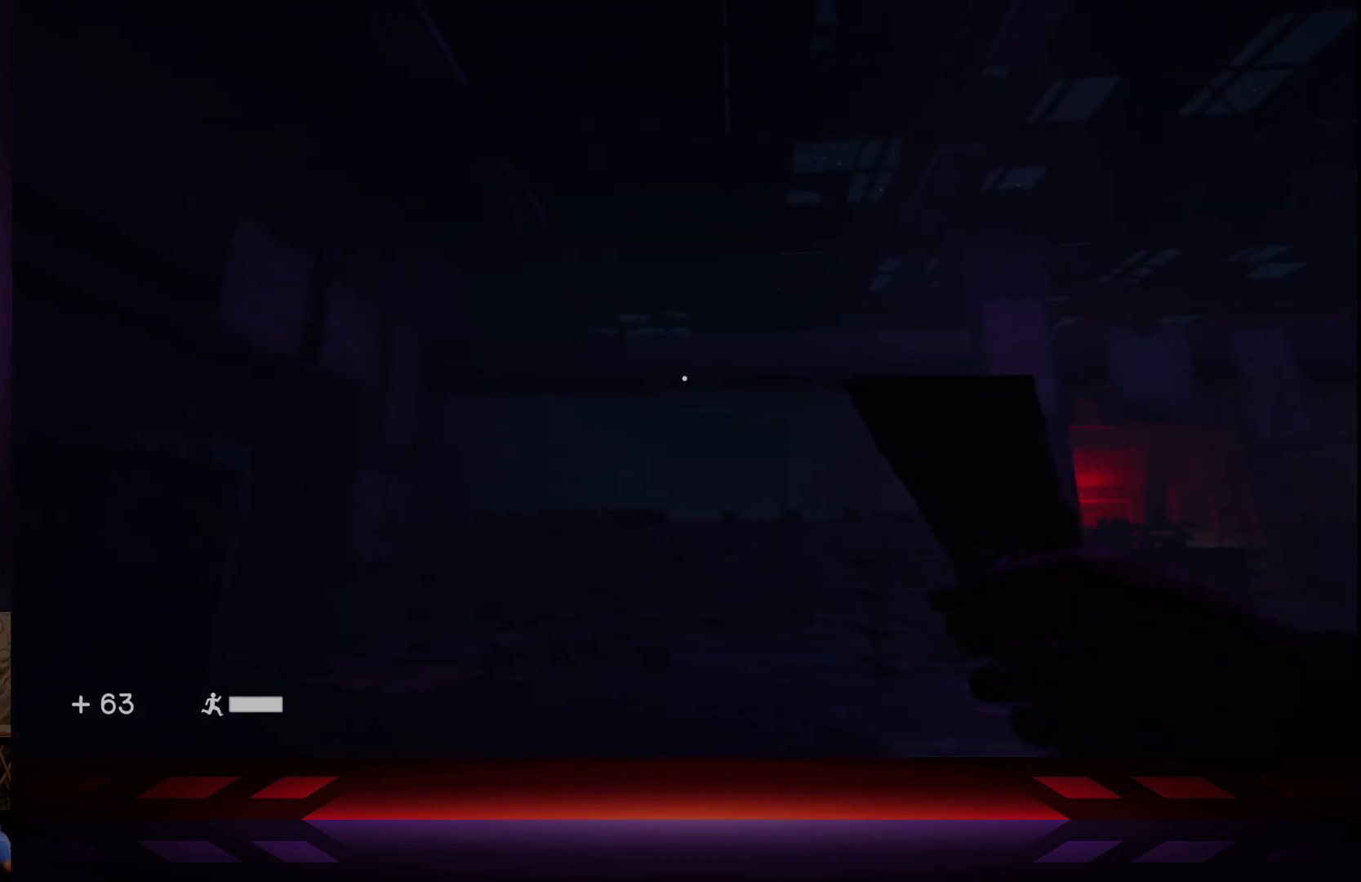
{"buttons": [], "left_stick": "up", "right_stick": "center", "events": [[17, "right_stick", "down-left"], [183, "right_stick", "left"], [400, "right_stick", "center"]]}
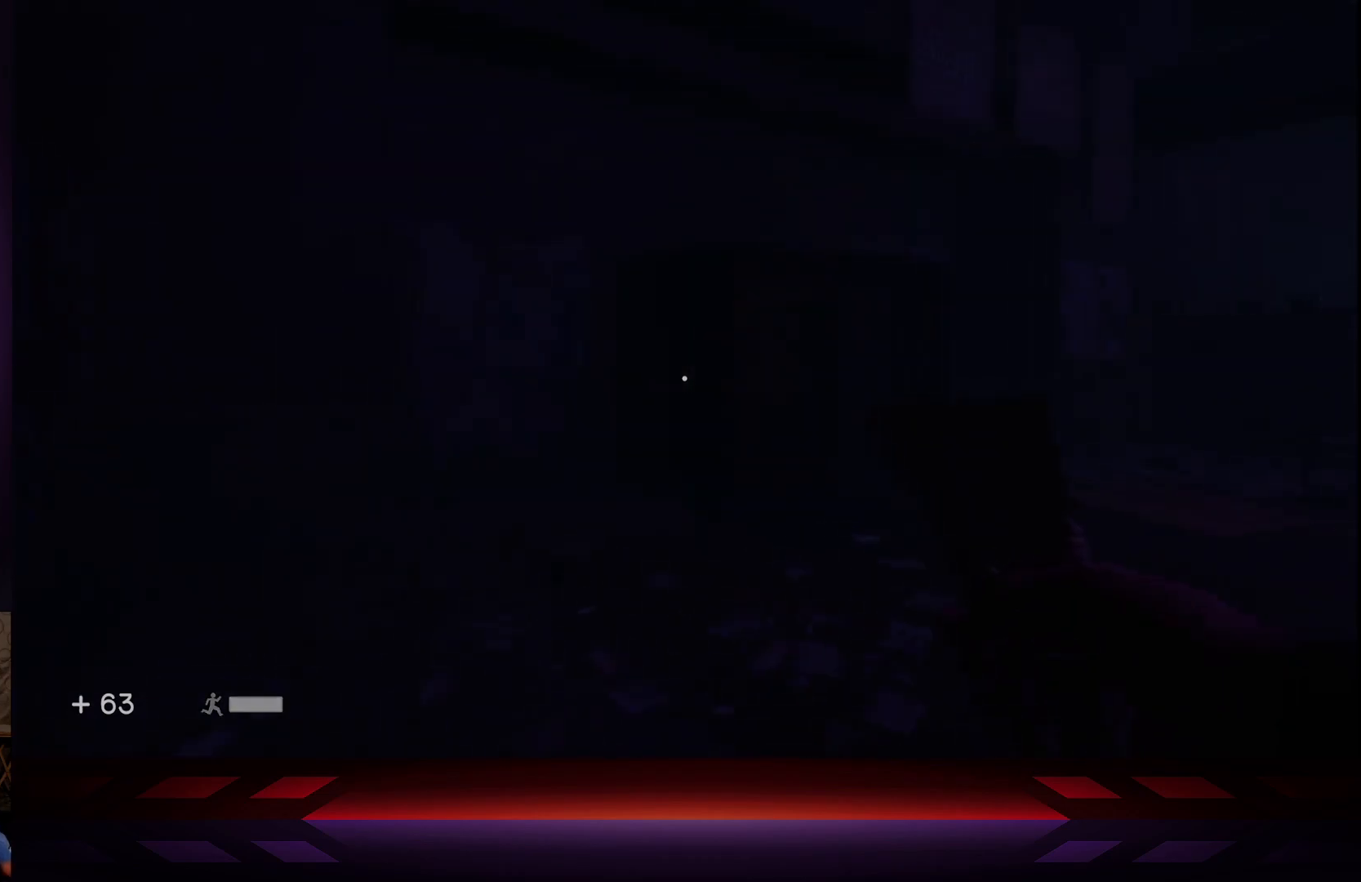
{"buttons": [], "left_stick": "down-right", "right_stick": "down-right", "events": [[283, "left_stick", "left"], [317, "right_stick", "down-right"], [333, "left_stick", "down-left"], [483, "left_stick", "down-right"]]}
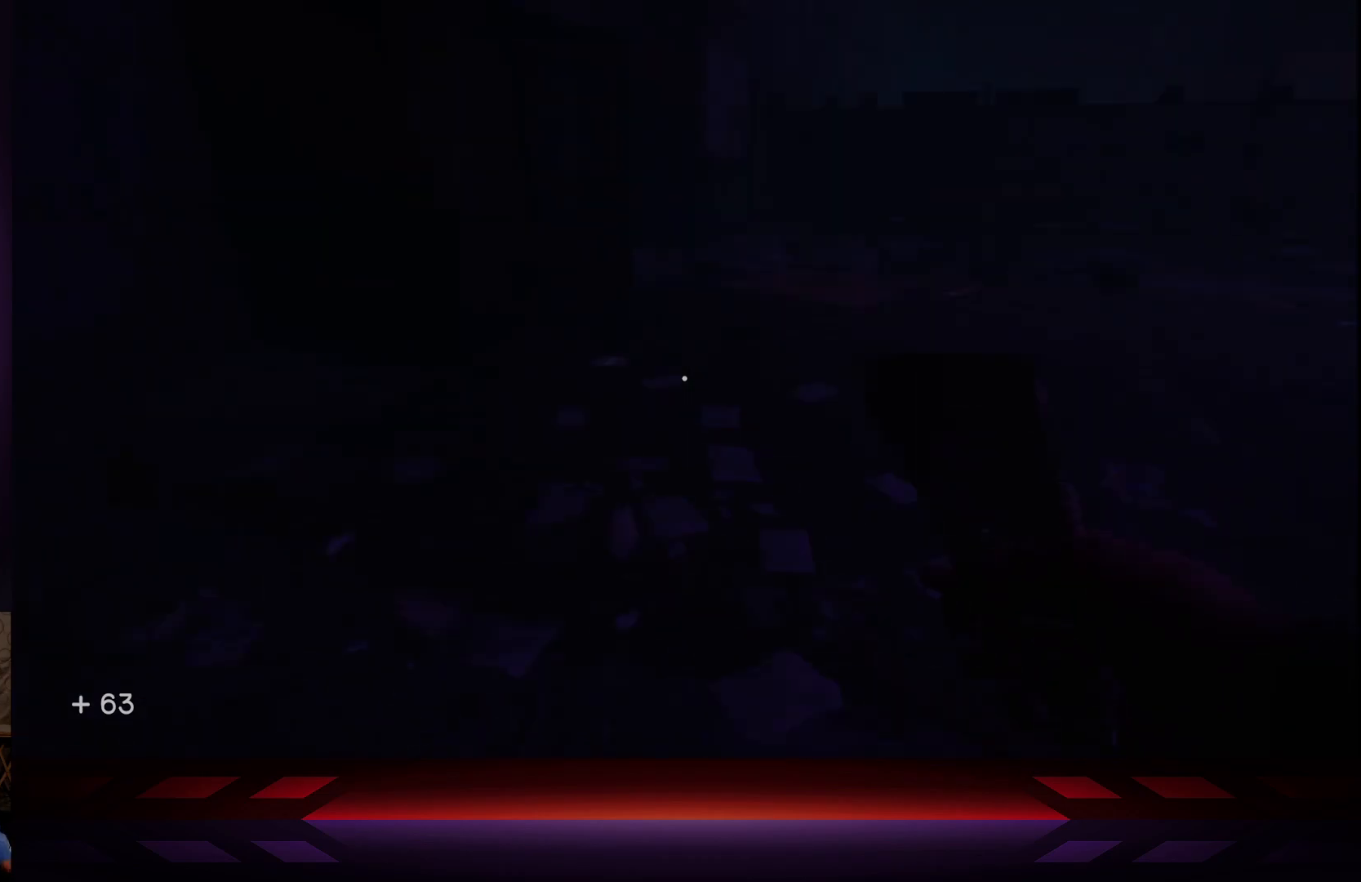
{"buttons": [], "left_stick": "up", "right_stick": "center", "events": [[67, "right_stick", "center"], [200, "left_stick", "center"], [400, "left_stick", "up"]]}
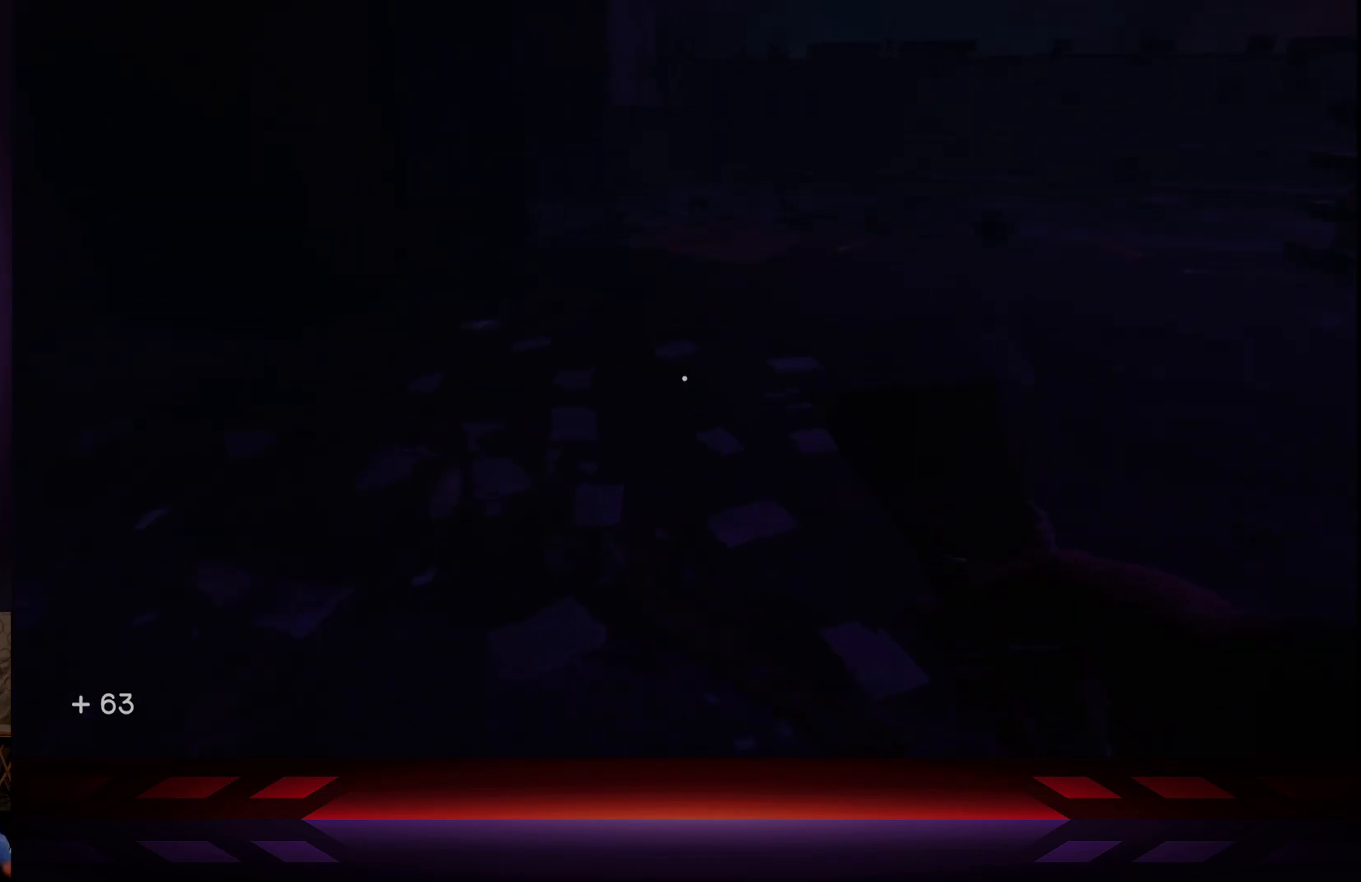
{"buttons": [], "left_stick": "up-right", "right_stick": "center", "events": [[50, "right_stick", "up-left"], [283, "right_stick", "center"], [300, "left_stick", "up-right"]]}
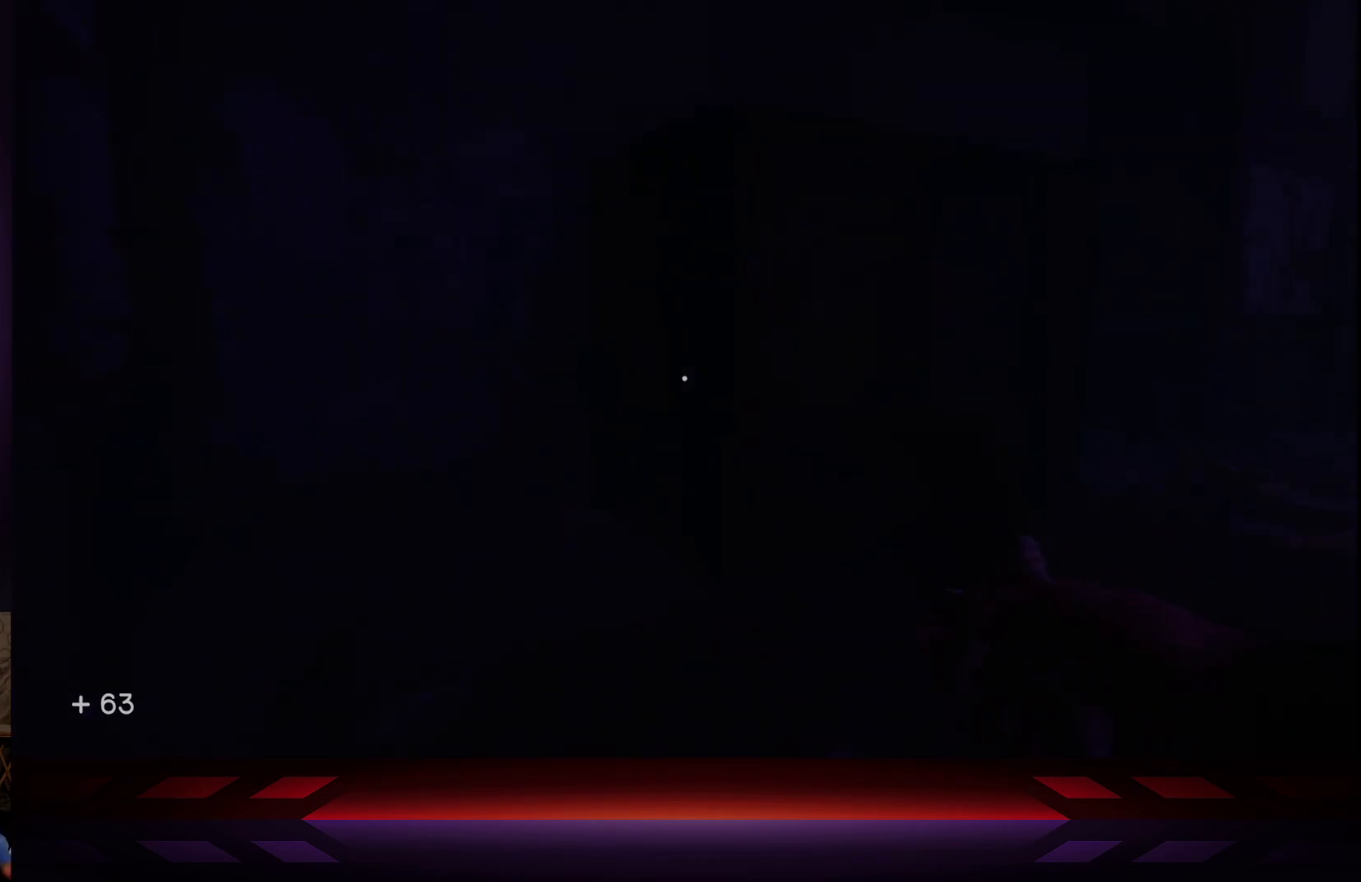
{"buttons": [], "left_stick": "up-right", "right_stick": "center", "events": []}
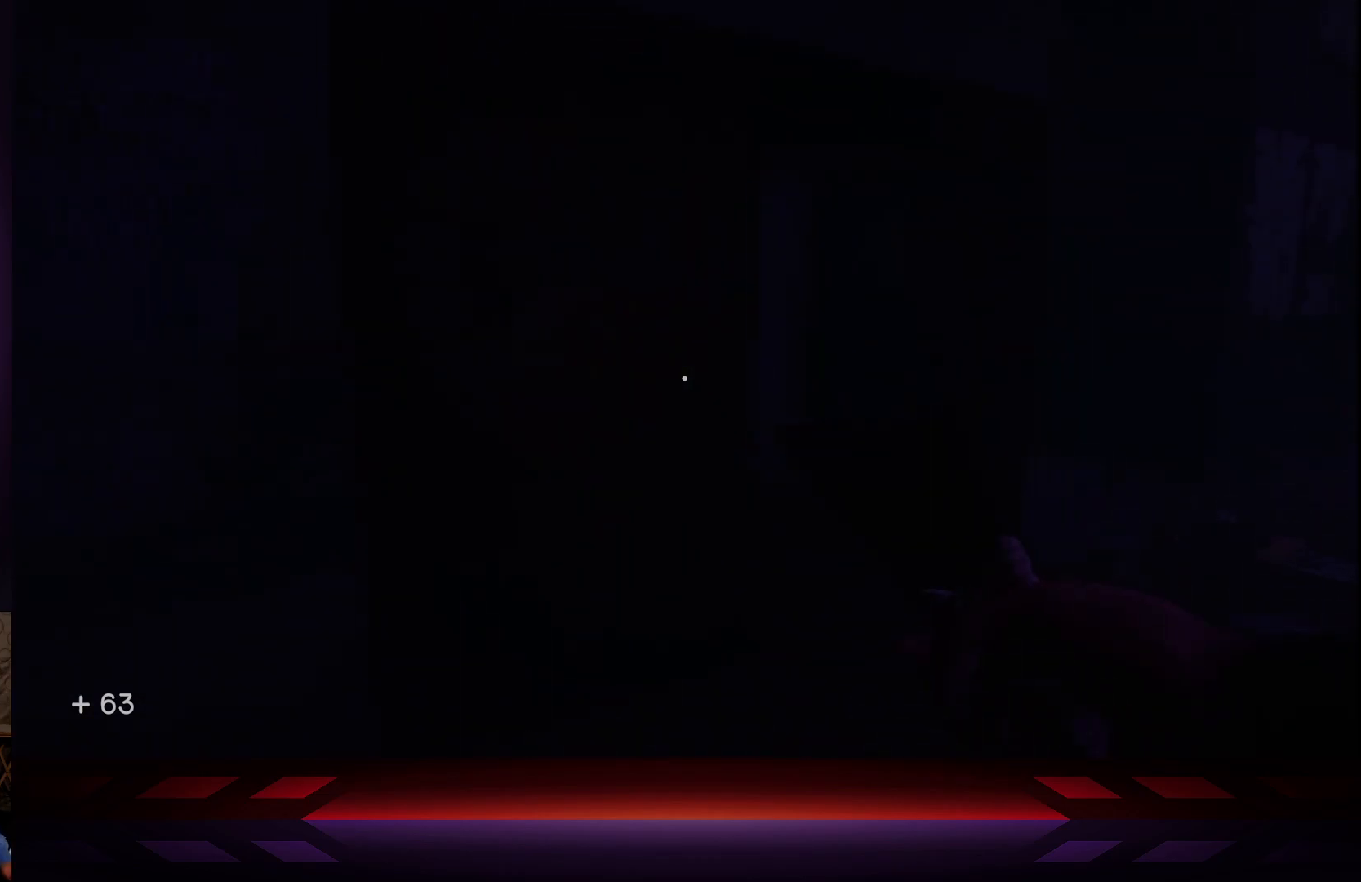
{"buttons": [], "left_stick": "up", "right_stick": "center", "events": [[217, "right_stick", "right"], [483, "left_stick", "up"], [500, "right_stick", "center"]]}
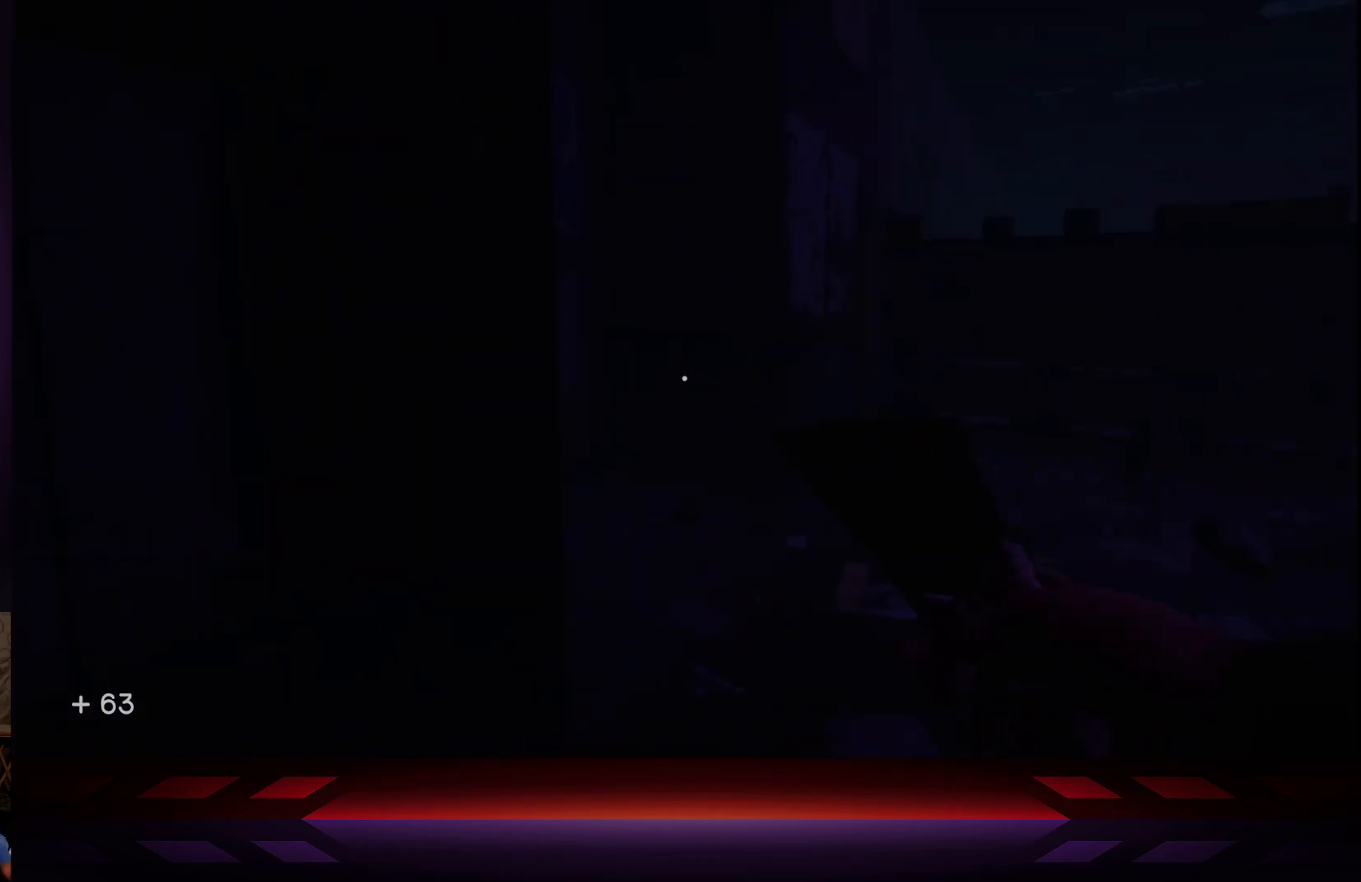
{"buttons": [], "left_stick": "up-left", "right_stick": "center", "events": [[183, "right_stick", "right"], [383, "right_stick", "center"], [467, "left_stick", "up-left"]]}
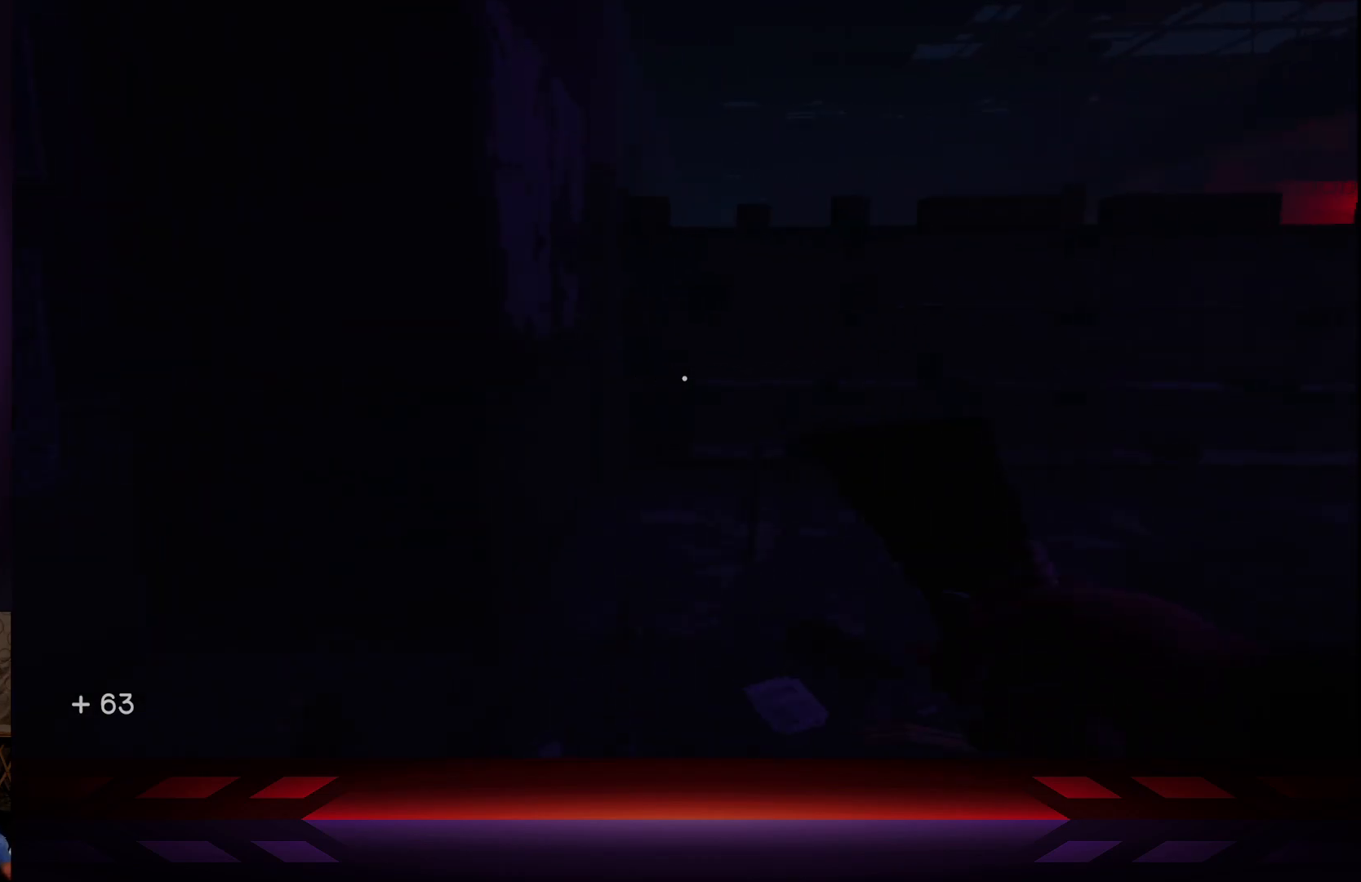
{"buttons": [], "left_stick": "up", "right_stick": "center", "events": [[17, "right_stick", "left"], [350, "right_stick", "center"], [400, "left_stick", "up"]]}
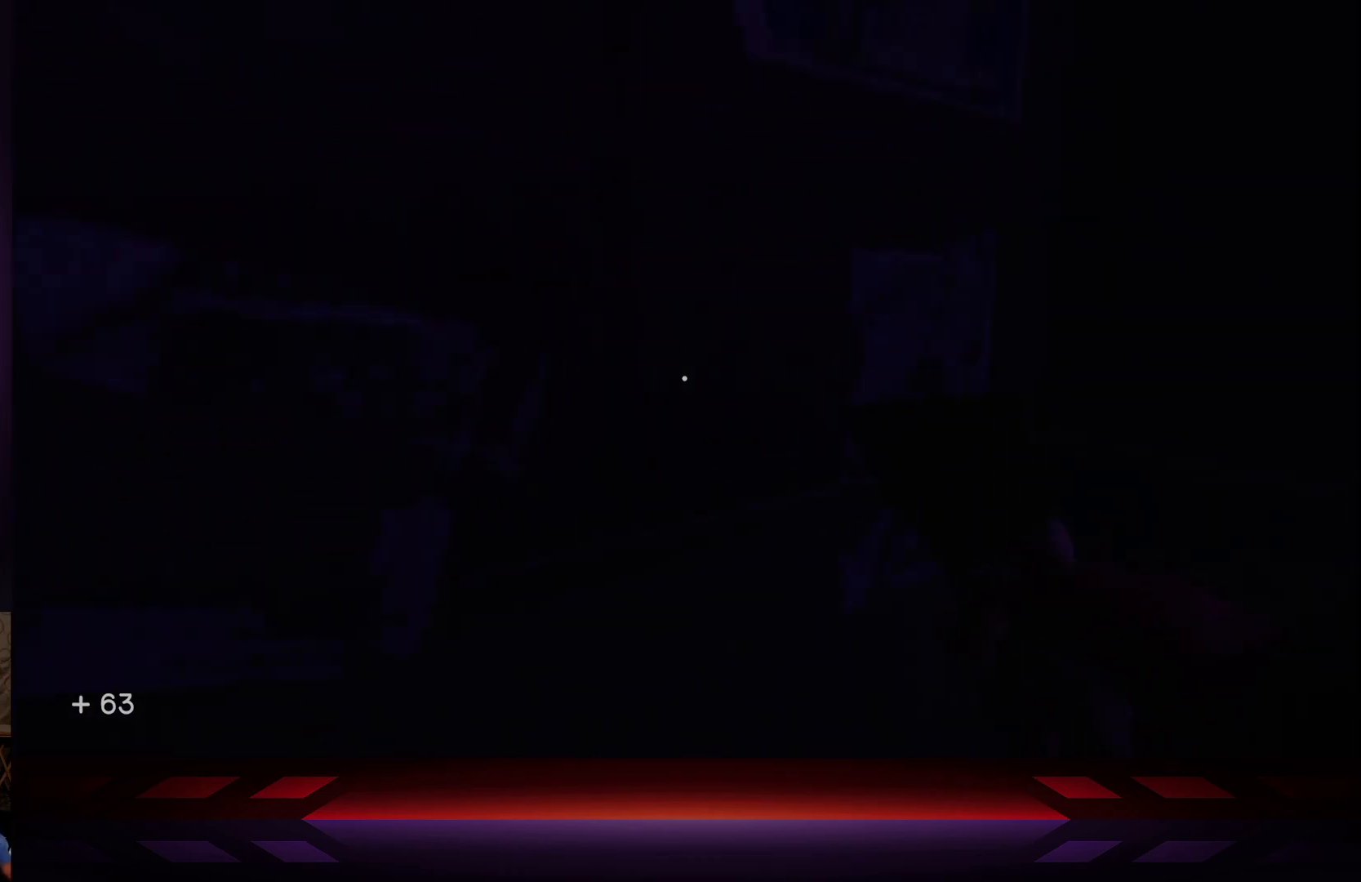
{"buttons": [], "left_stick": "down-right", "right_stick": "right", "events": [[50, "left_stick", "right"], [183, "left_stick", "center"], [233, "right_stick", "right"], [317, "left_stick", "down"], [383, "left_stick", "down-right"]]}
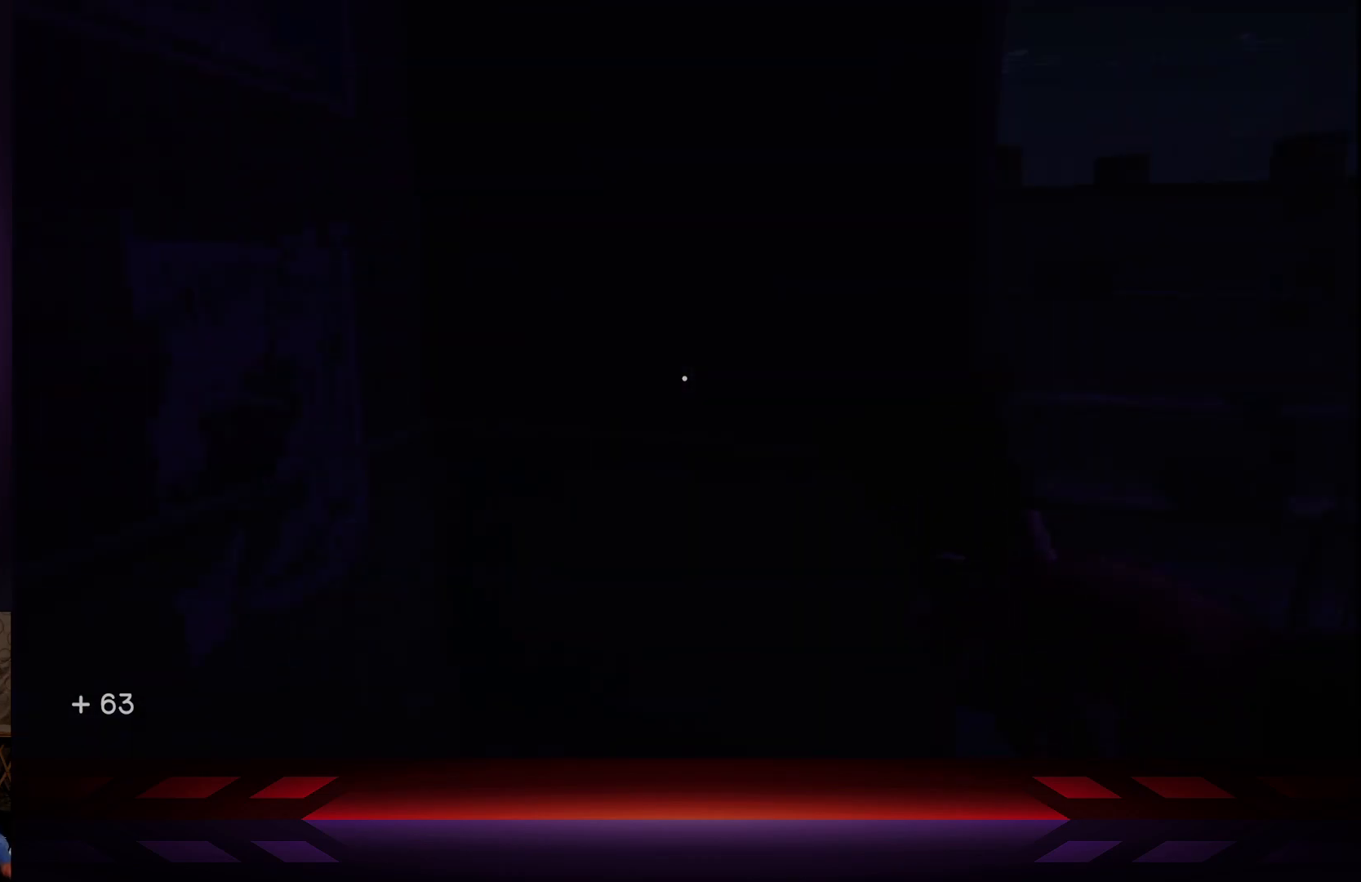
{"buttons": [], "left_stick": "up-right", "right_stick": "center", "events": [[183, "left_stick", "up-right"], [250, "right_stick", "center"]]}
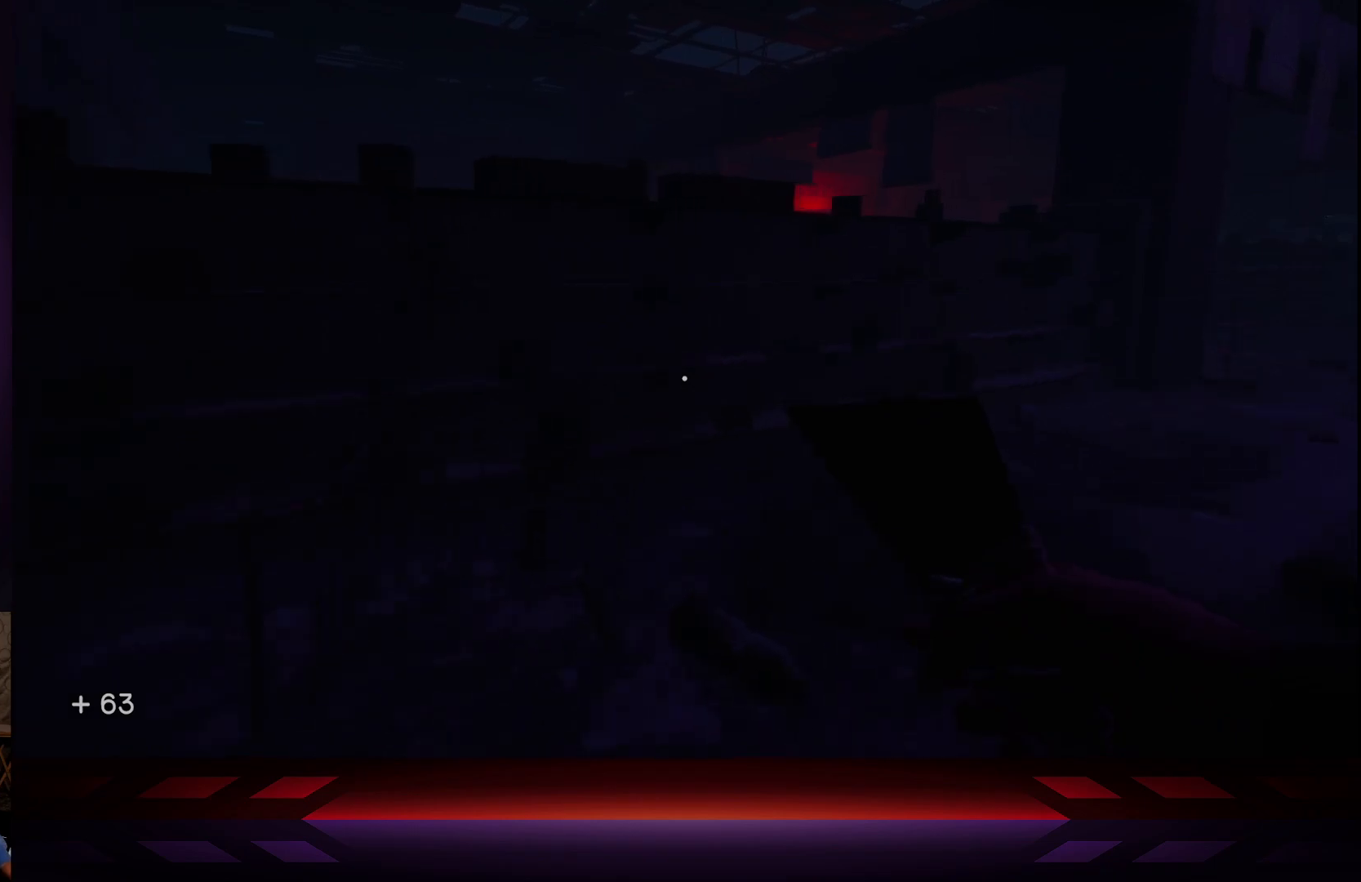
{"buttons": [], "left_stick": "up-right", "right_stick": "center", "events": [[350, "right_stick", "right"], [483, "right_stick", "center"]]}